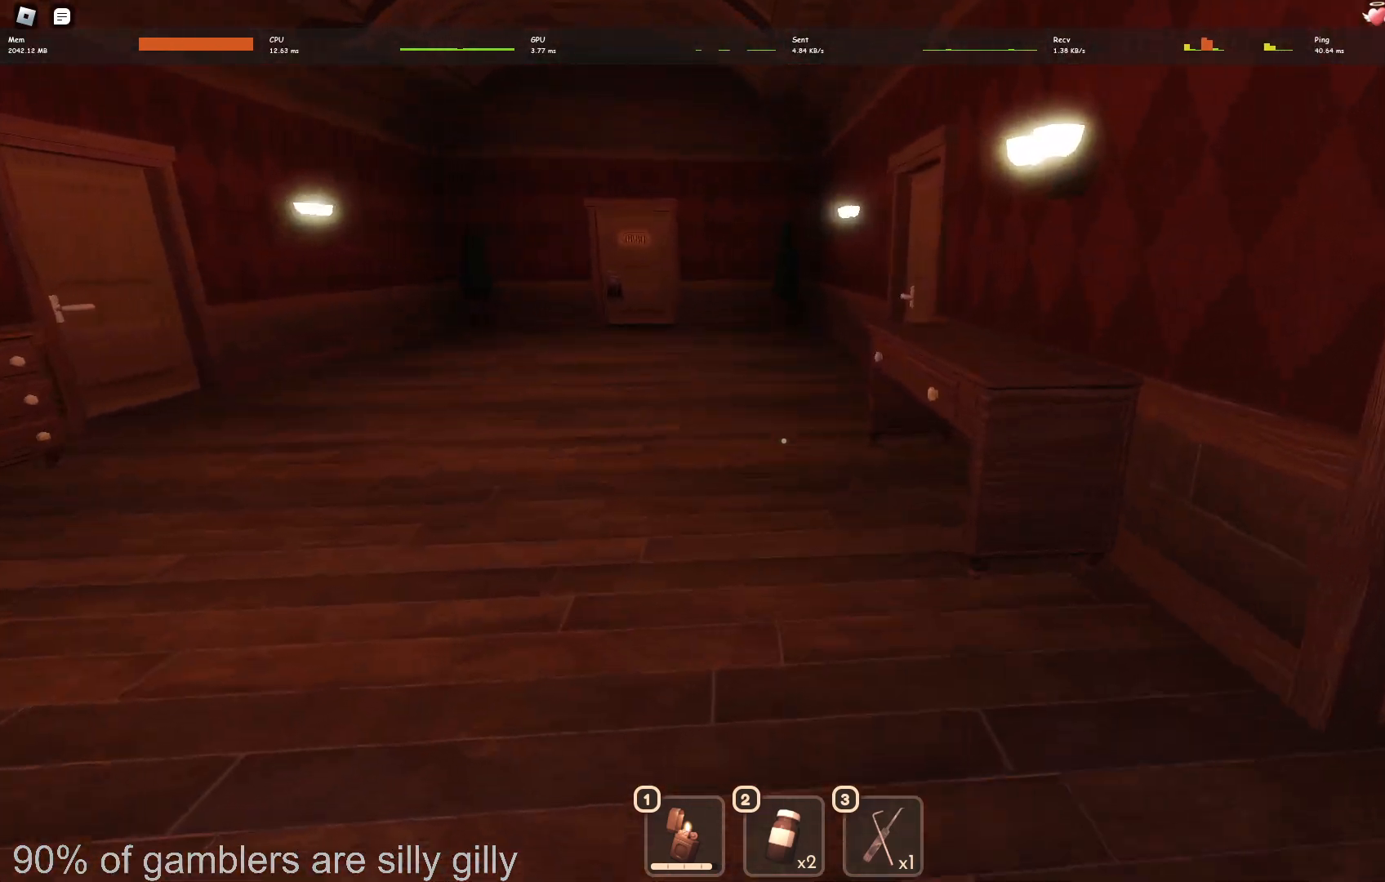
Gameplay with keyboard; each line is a JSON object with the keys held at the frame after it. "events" lists presses ("down") and releases ("up") of "a", "ctrl", "d", "e", "q", "s", "shift", "space" and "w" between this image and that frame as [ms after this image, input, new state], when the widget could be followed in between. No other keys are recorded. Mouse input is not recorded.
{"keys": ["w"], "events": [[183, "a", "down"], [217, "a", "up"]]}
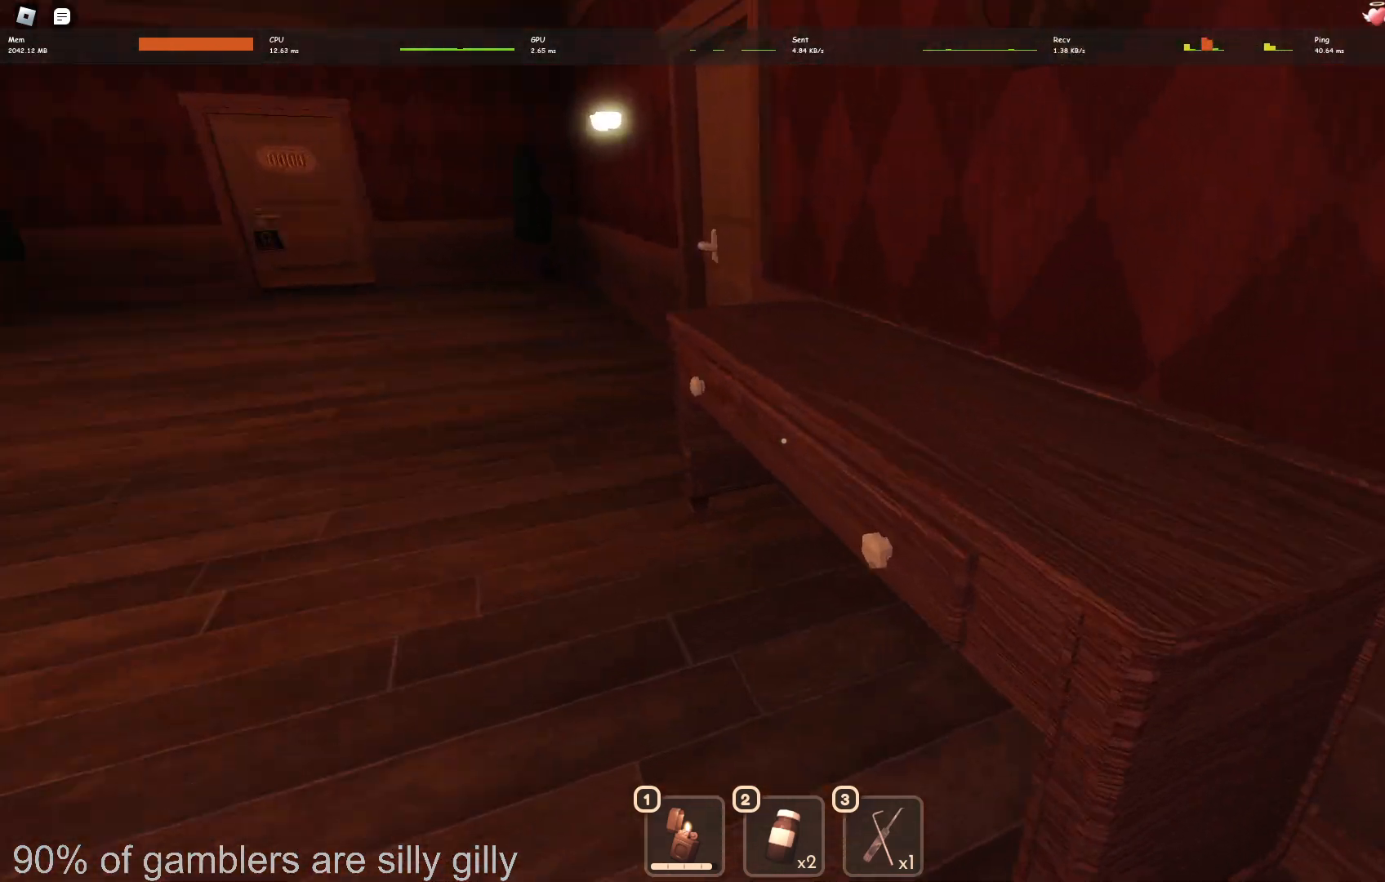
{"keys": ["w"], "events": [[17, "a", "down"], [67, "w", "up"], [117, "e", "down"], [183, "e", "up"], [283, "e", "down"], [367, "w", "down"], [383, "e", "up"], [500, "a", "up"]]}
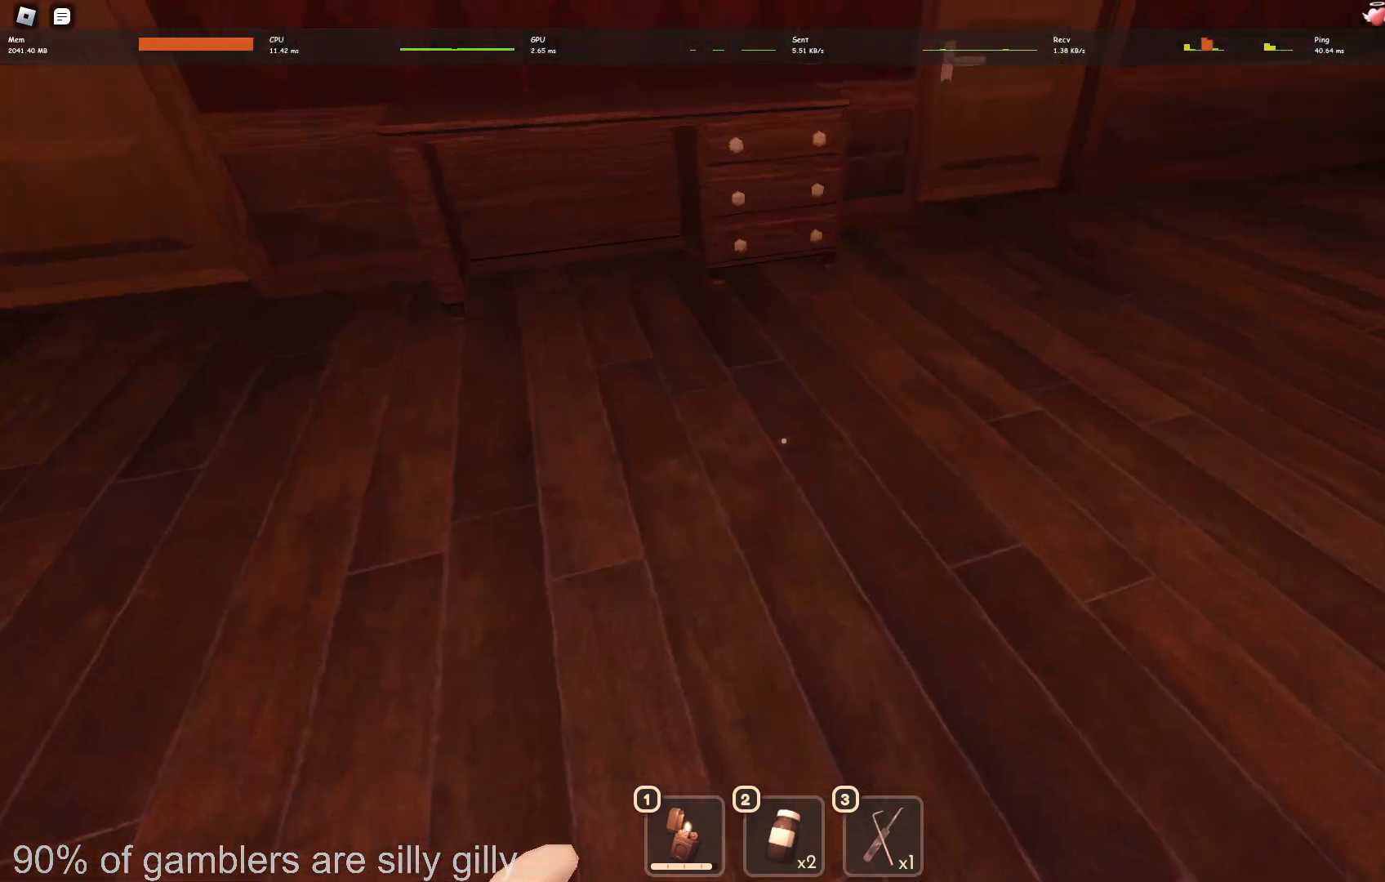
{"keys": ["w"], "events": []}
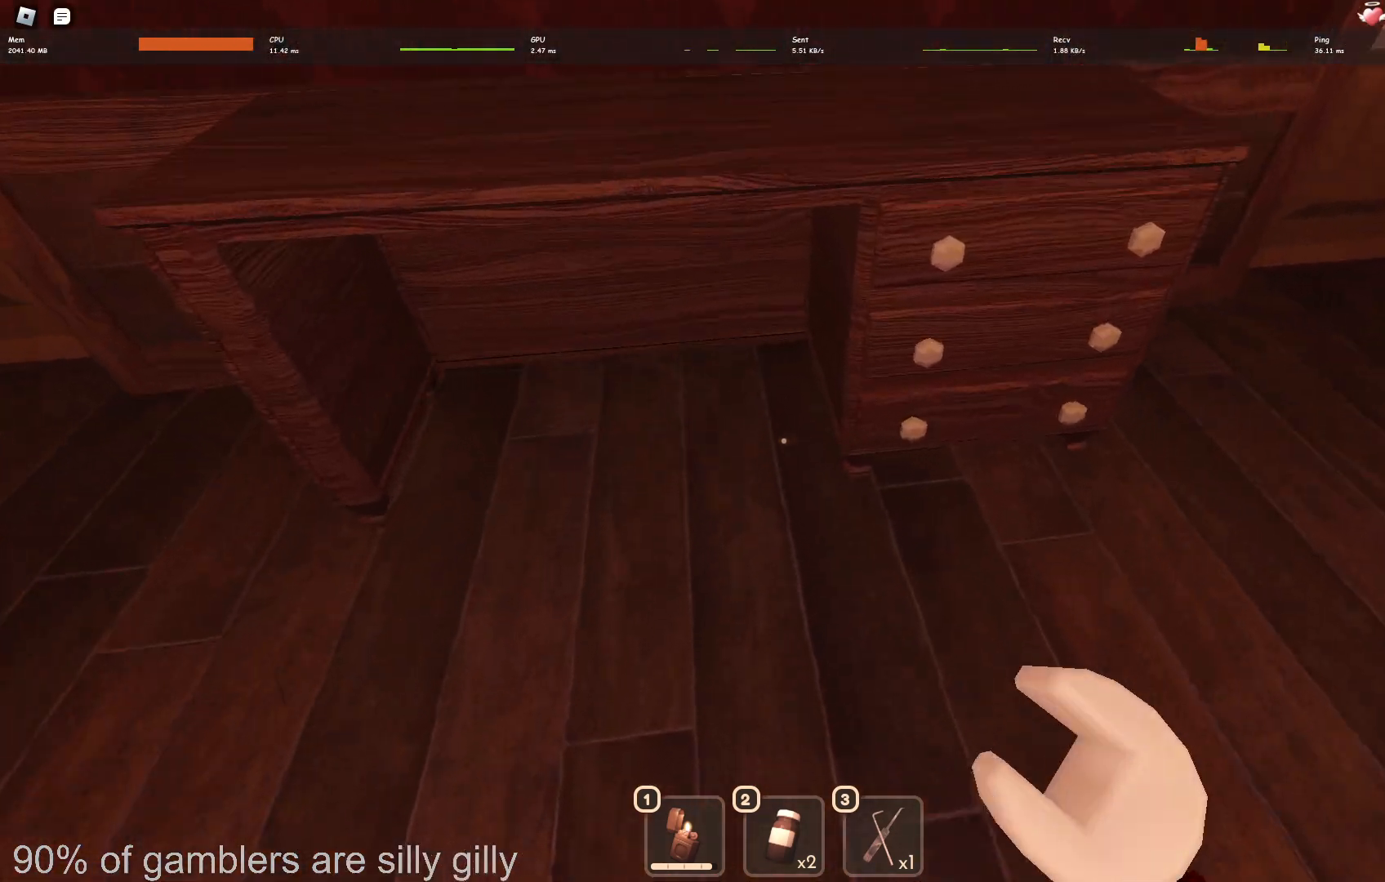
{"keys": ["d"], "events": [[17, "w", "up"], [33, "d", "down"], [150, "e", "down"], [217, "e", "up"], [317, "e", "down"], [417, "e", "up"]]}
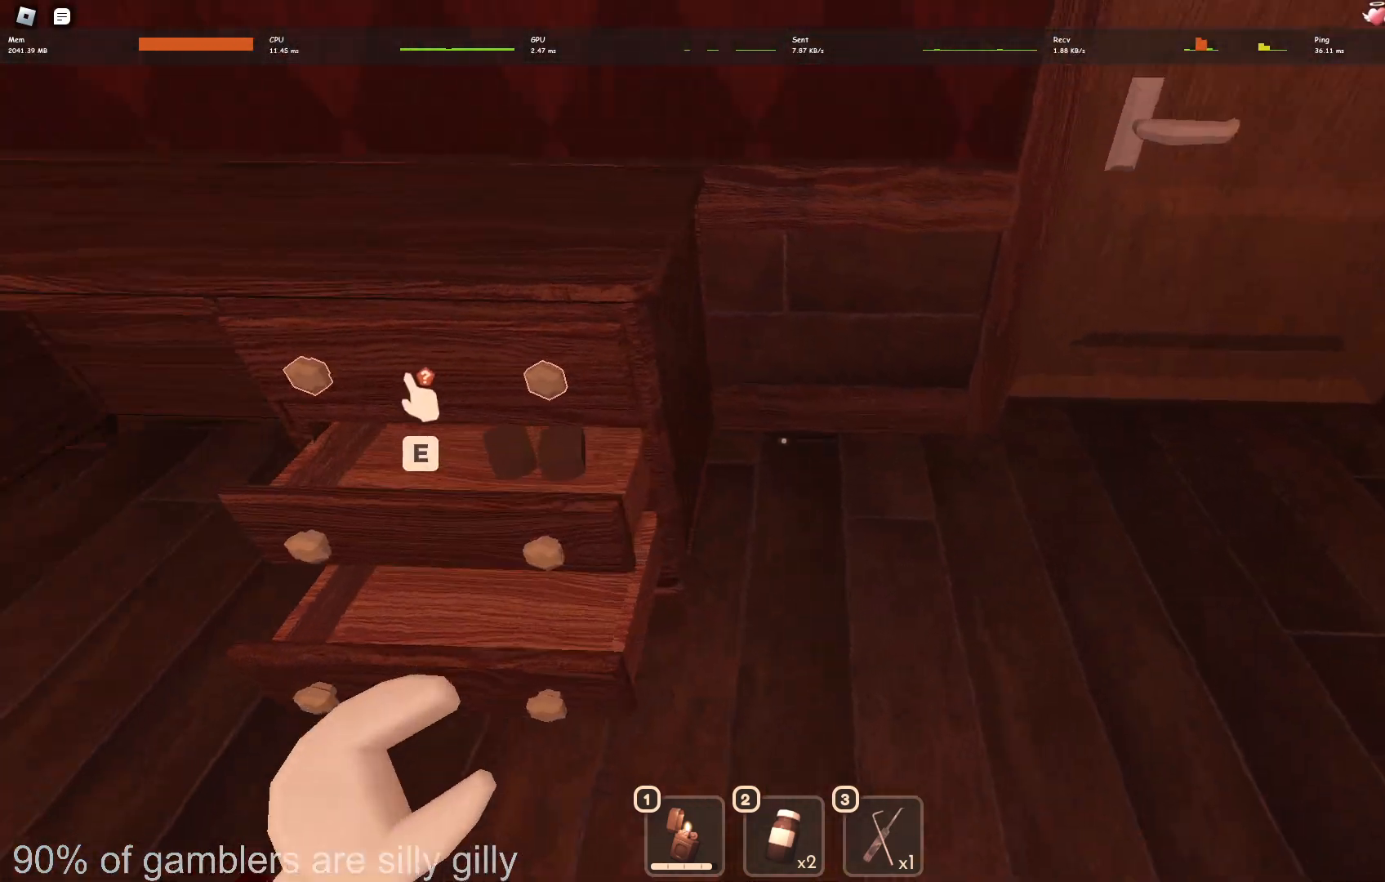
{"keys": ["w"], "events": [[17, "e", "down"], [83, "e", "up"], [200, "e", "down"], [283, "e", "up"], [300, "d", "up"], [400, "w", "down"]]}
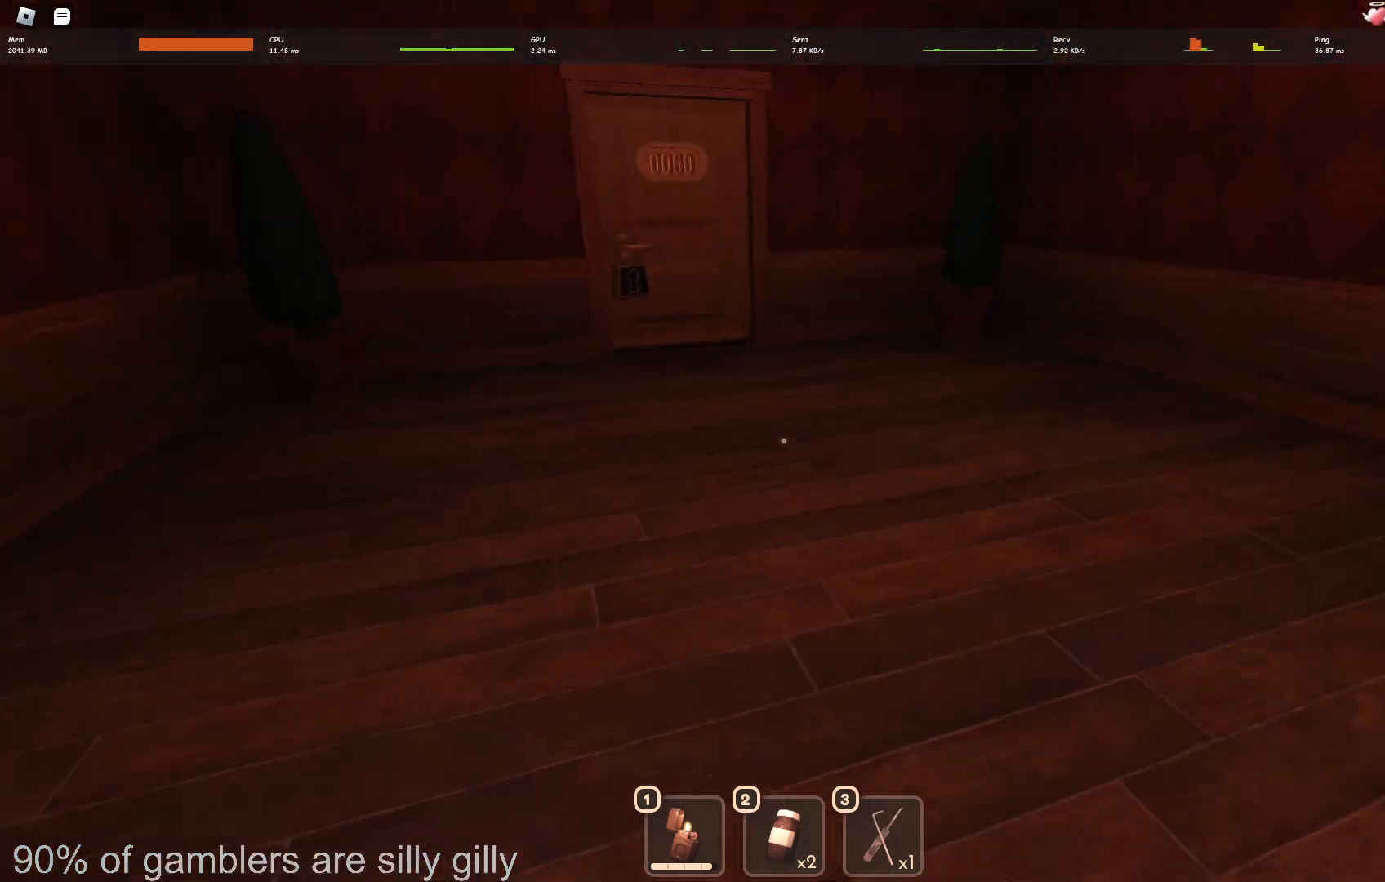
{"keys": ["w"], "events": []}
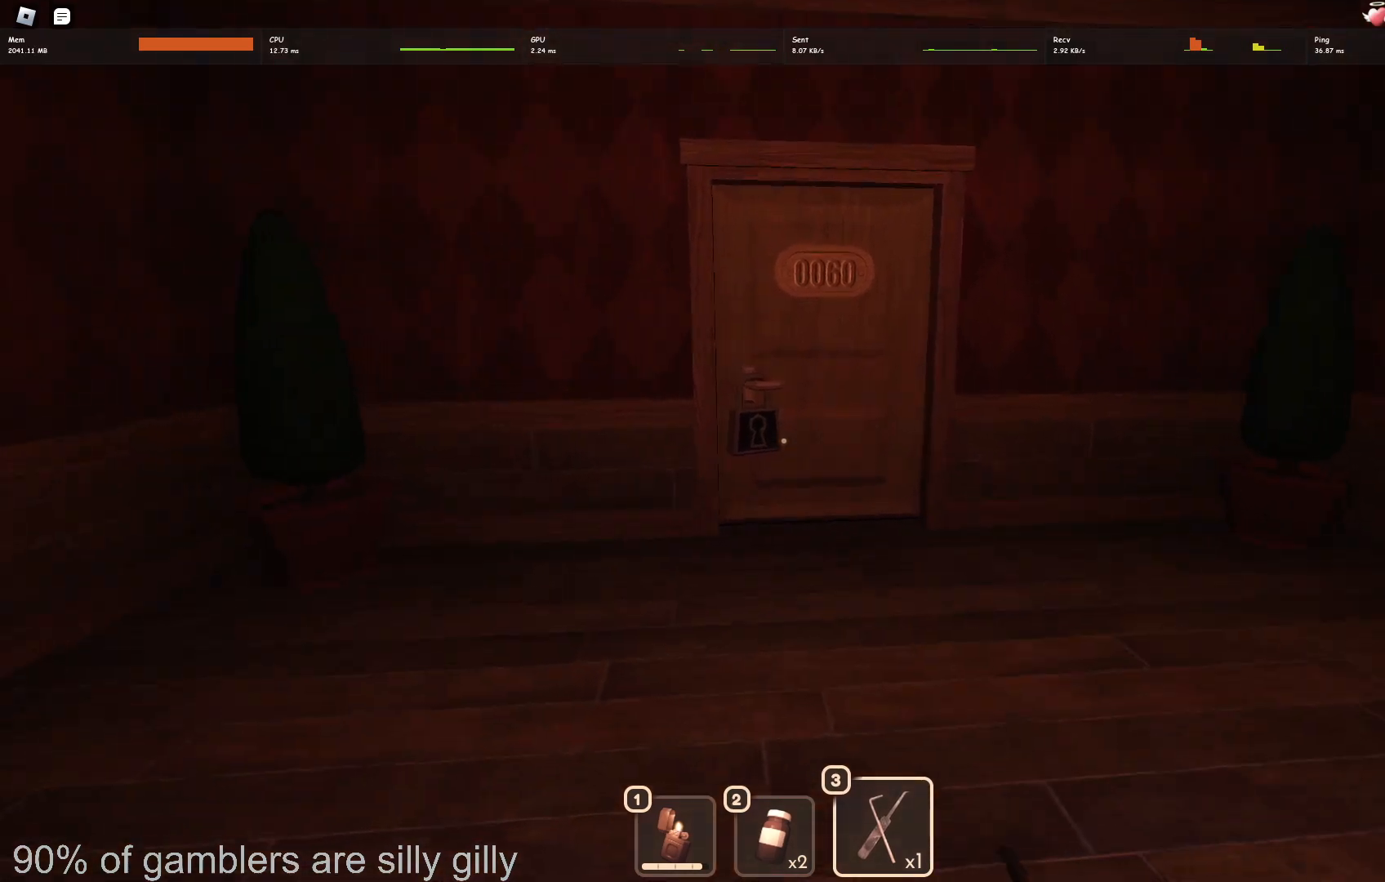
{"keys": ["w"], "events": []}
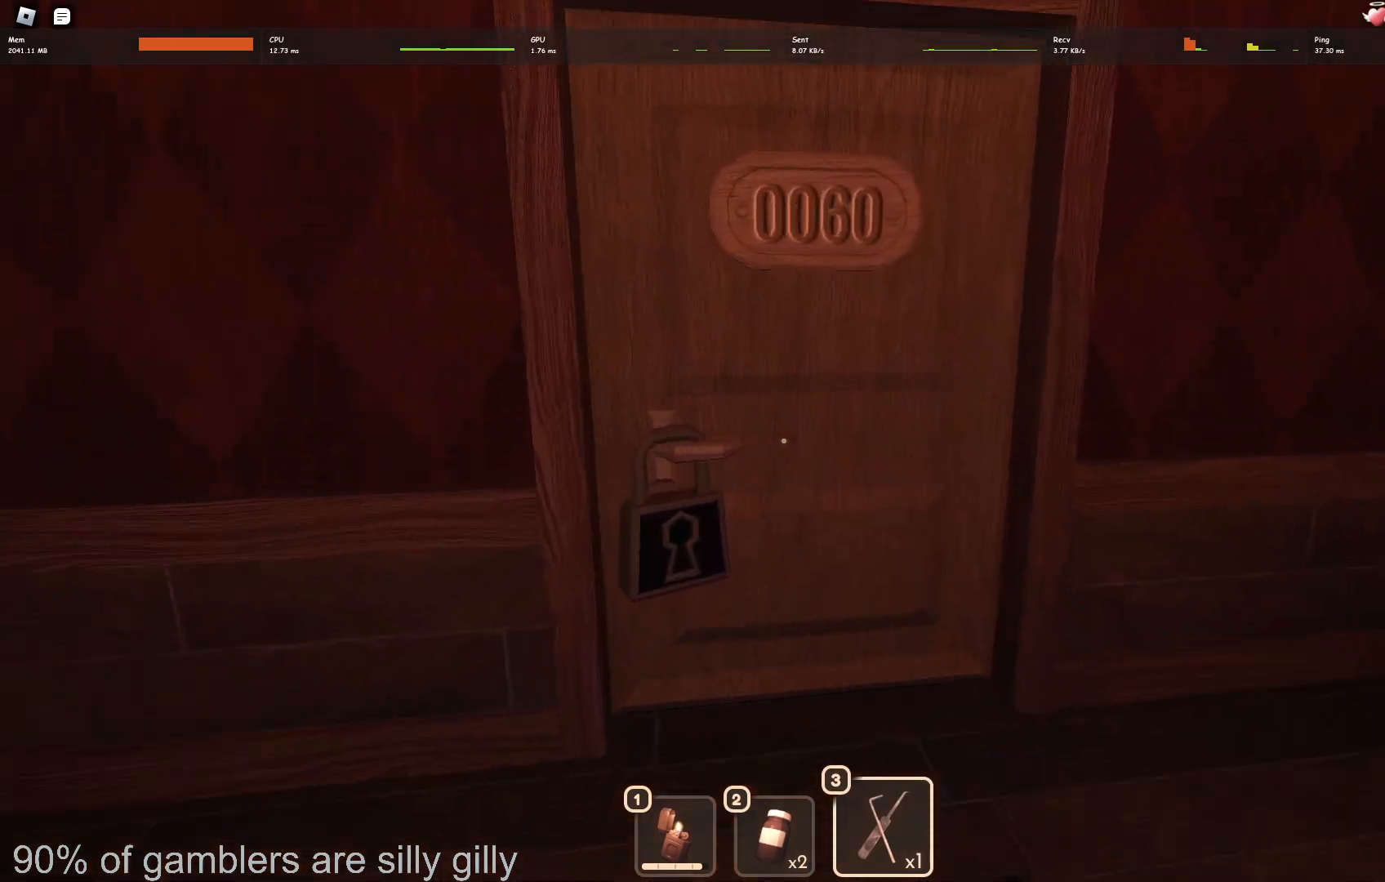
{"keys": ["e"], "events": [[50, "e", "down"], [50, "w", "up"]]}
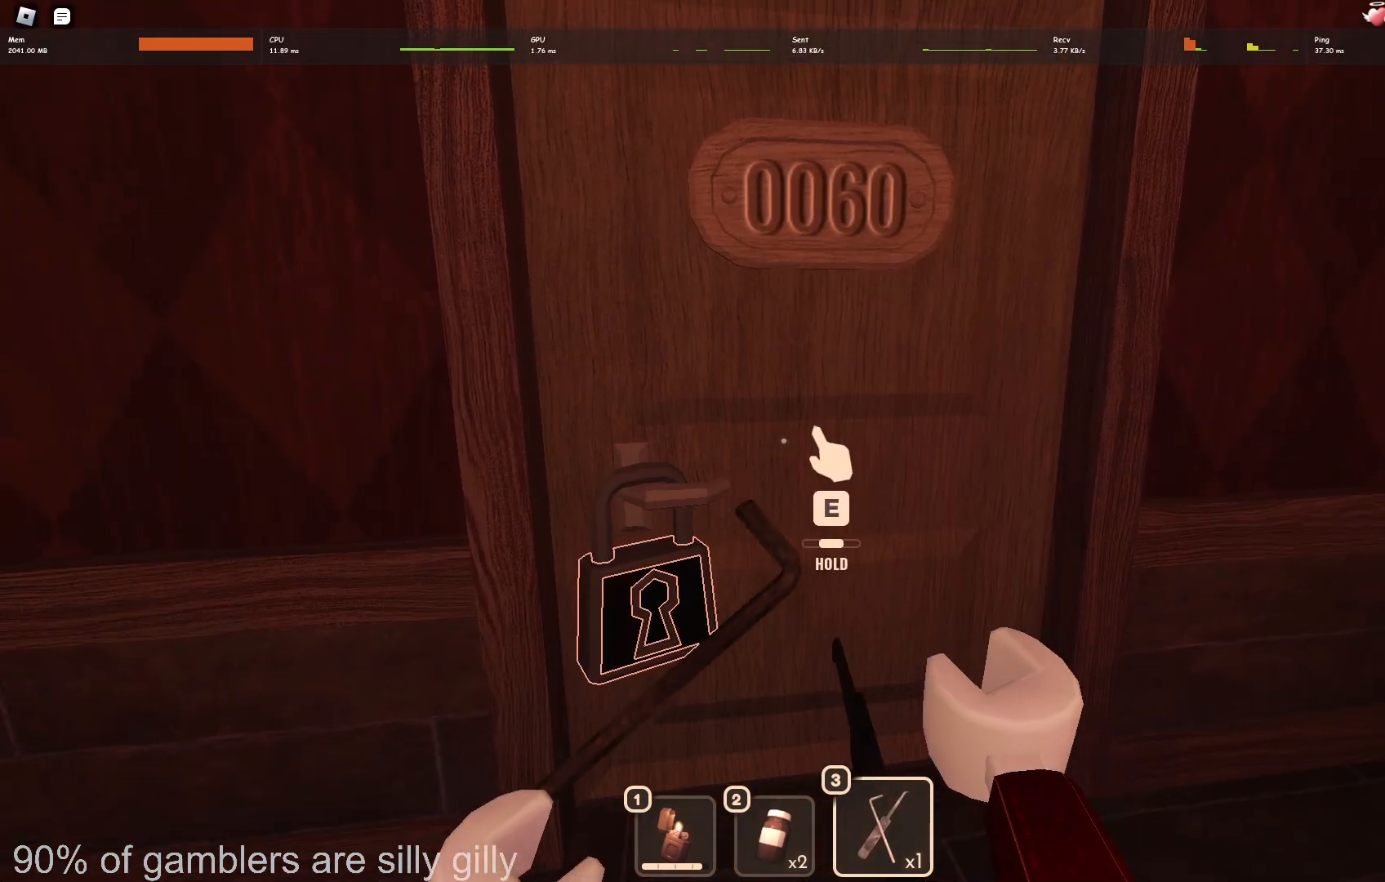
{"keys": ["e", "w"], "events": [[350, "w", "down"]]}
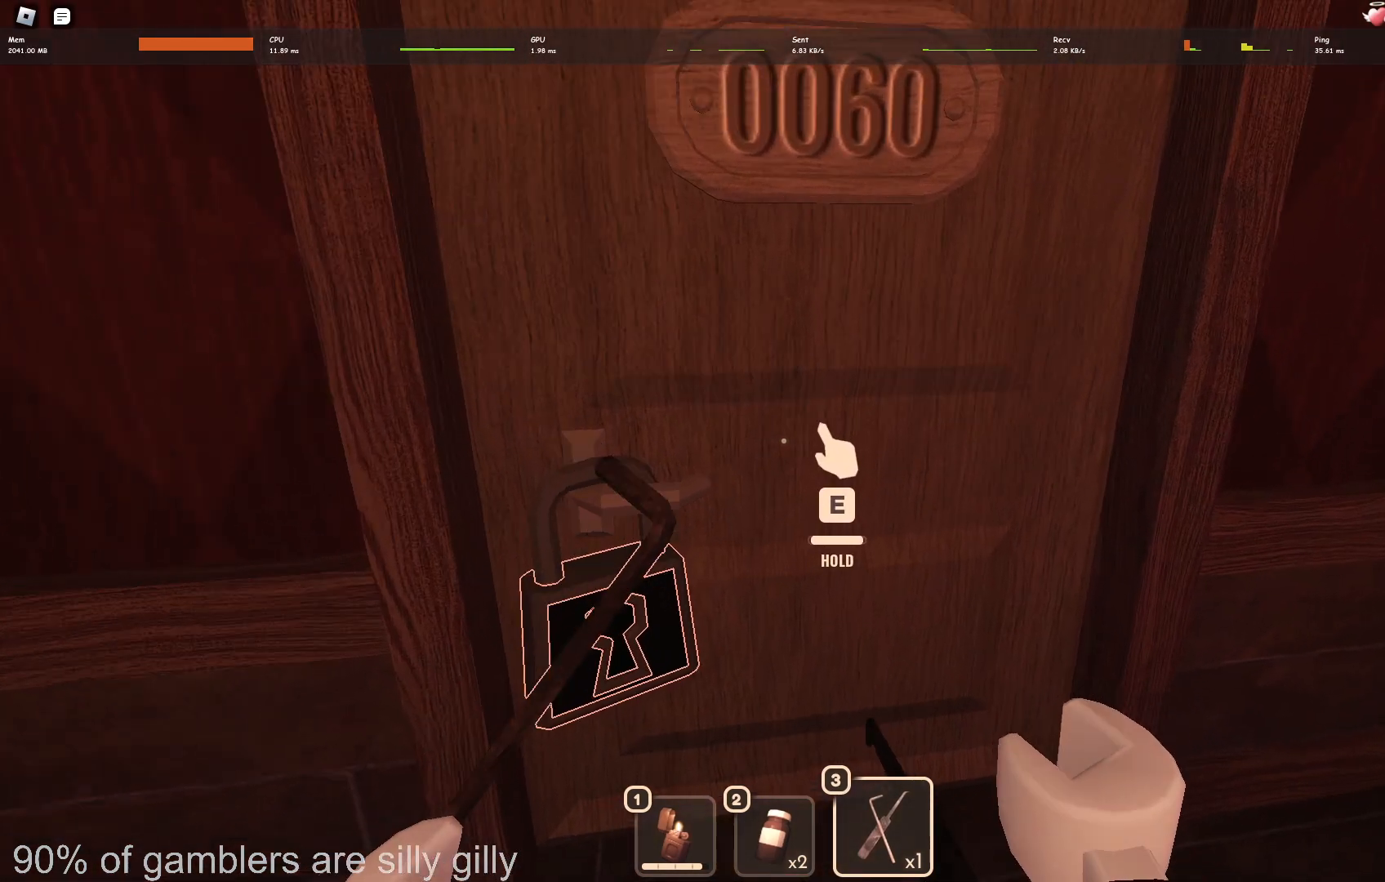
{"keys": ["w"], "events": [[267, "e", "up"]]}
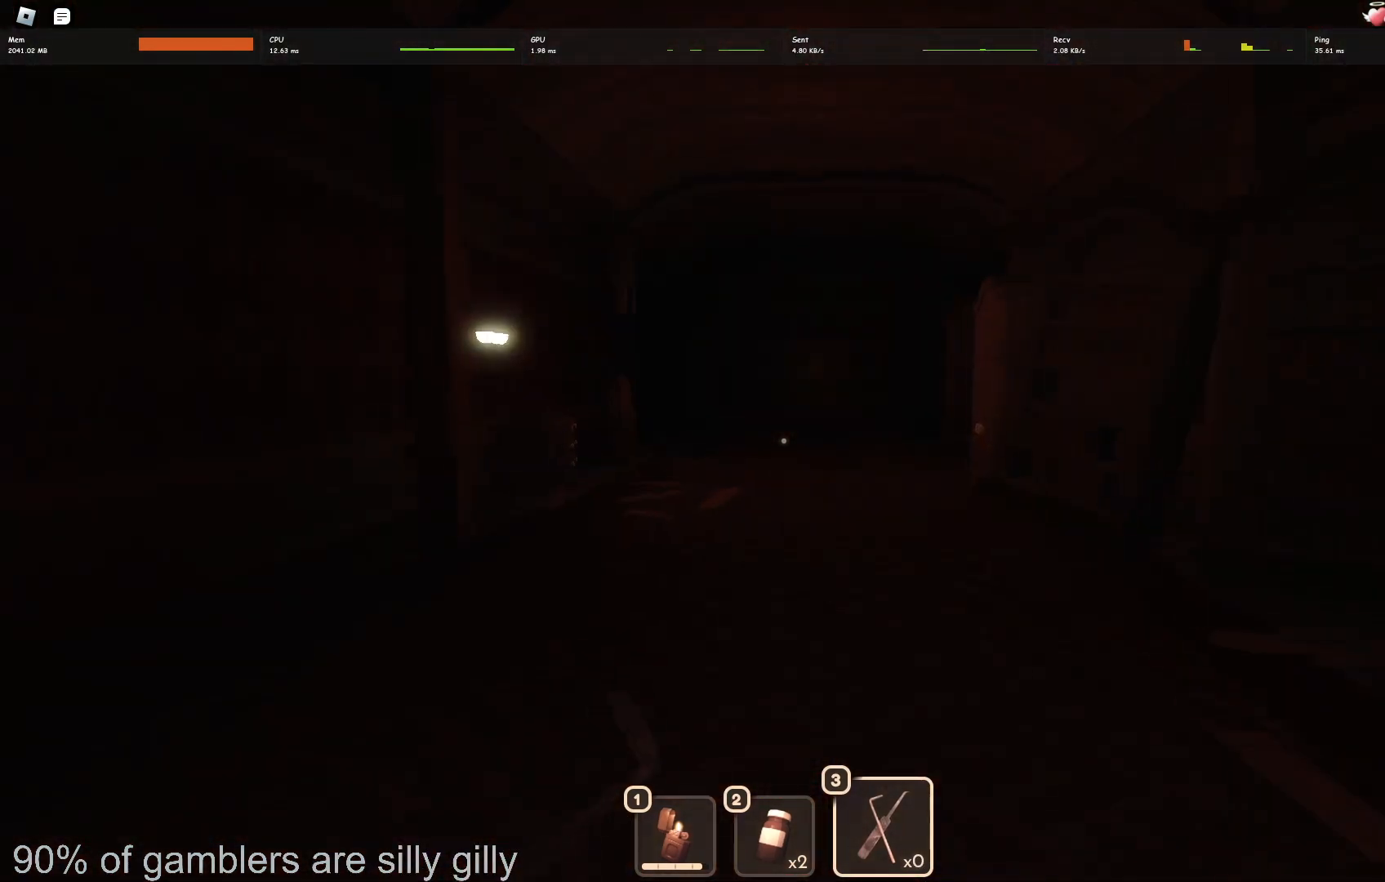
{"keys": ["w"], "events": []}
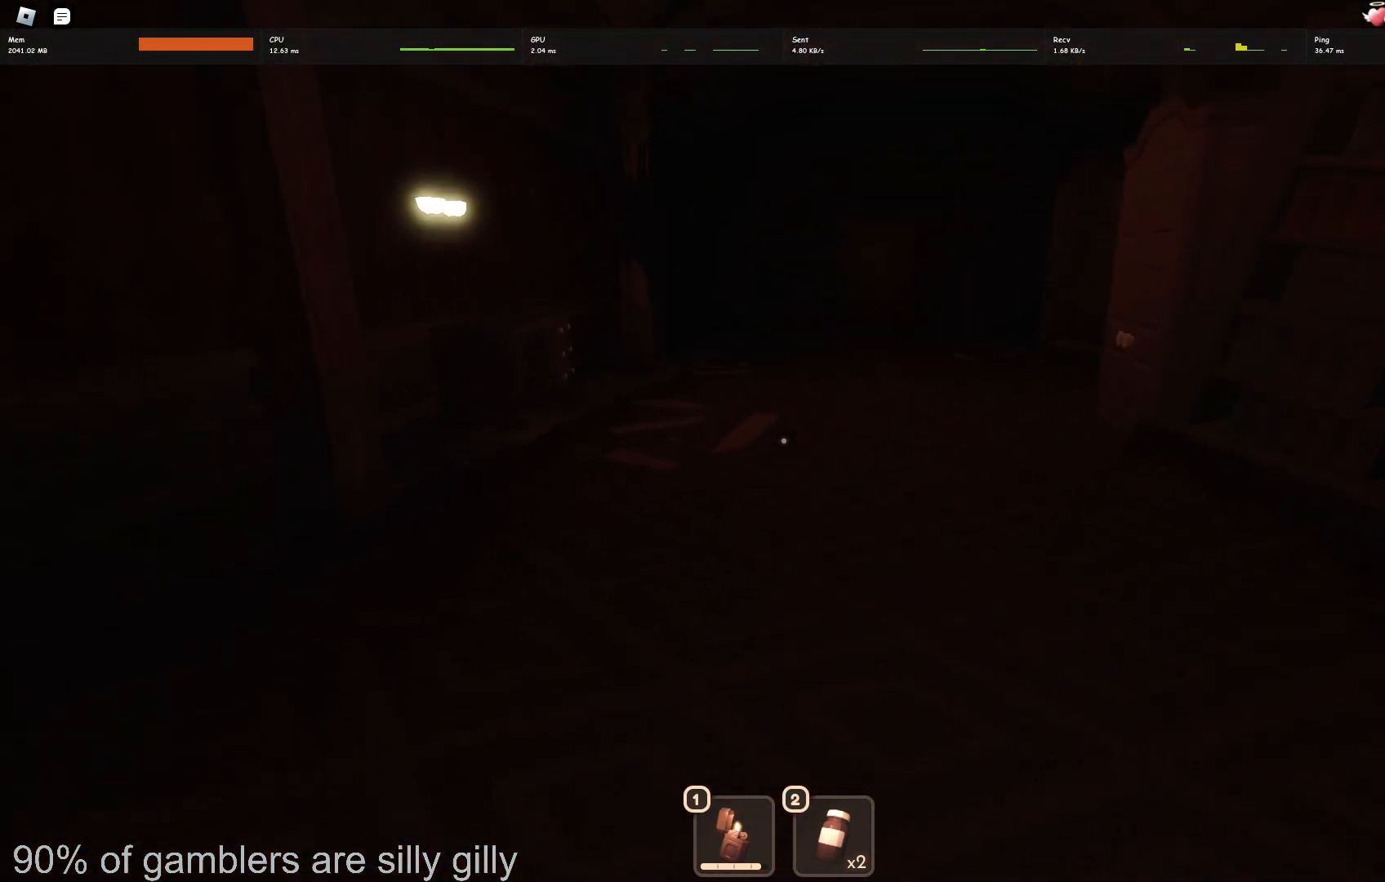
{"keys": ["w"], "events": []}
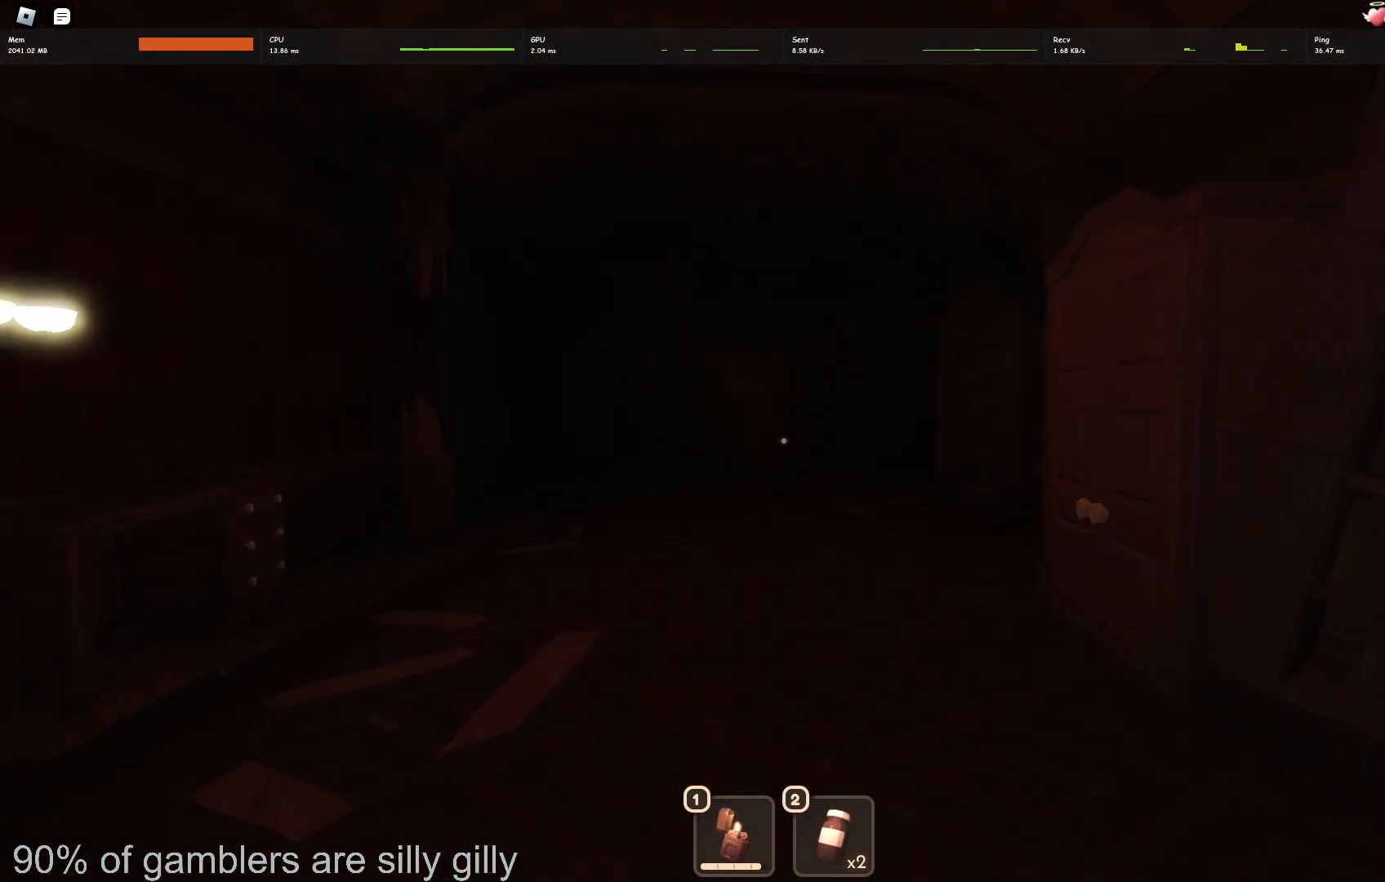
{"keys": ["w"], "events": []}
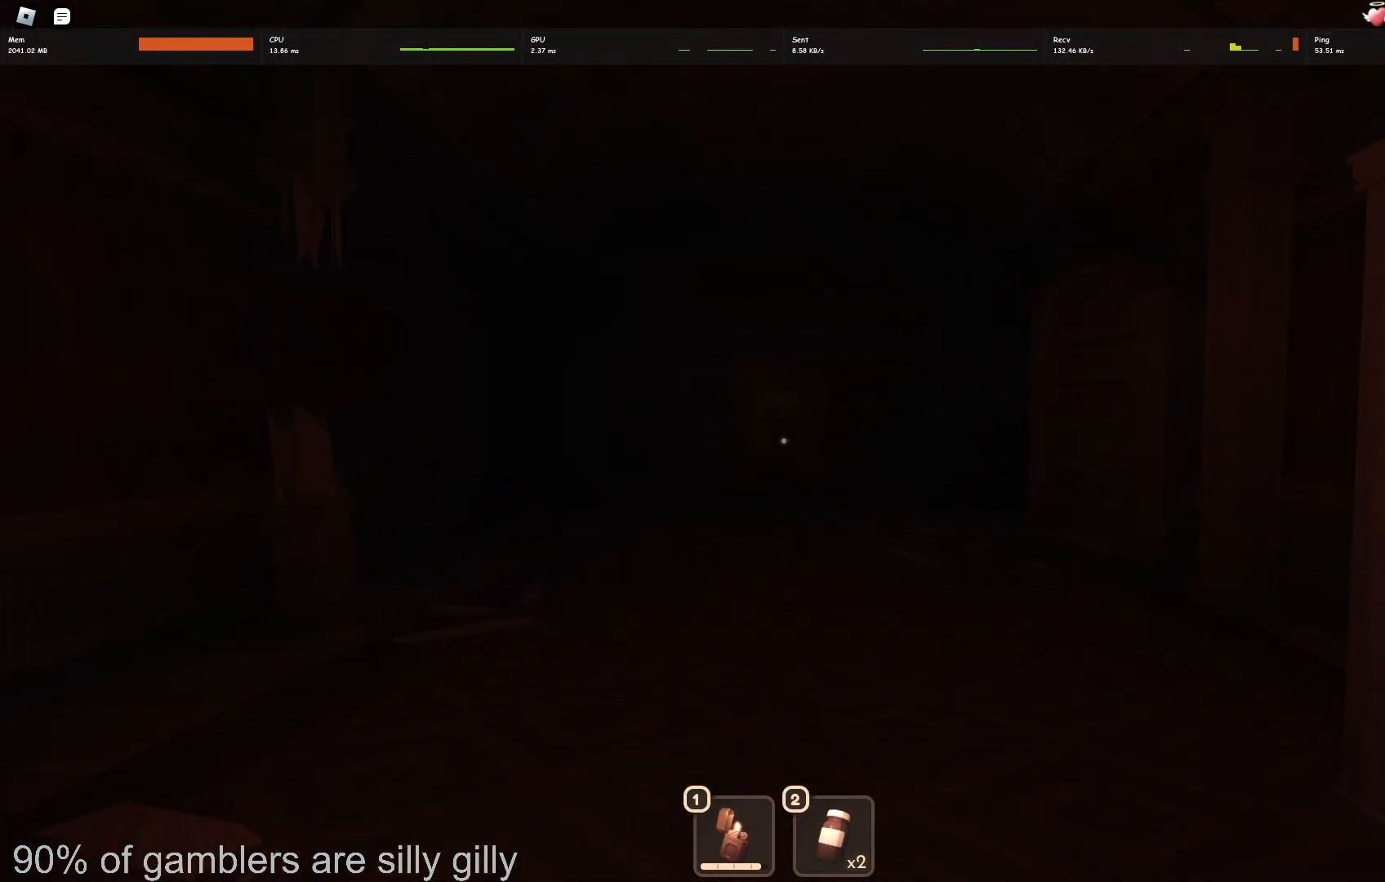
{"keys": ["w"], "events": []}
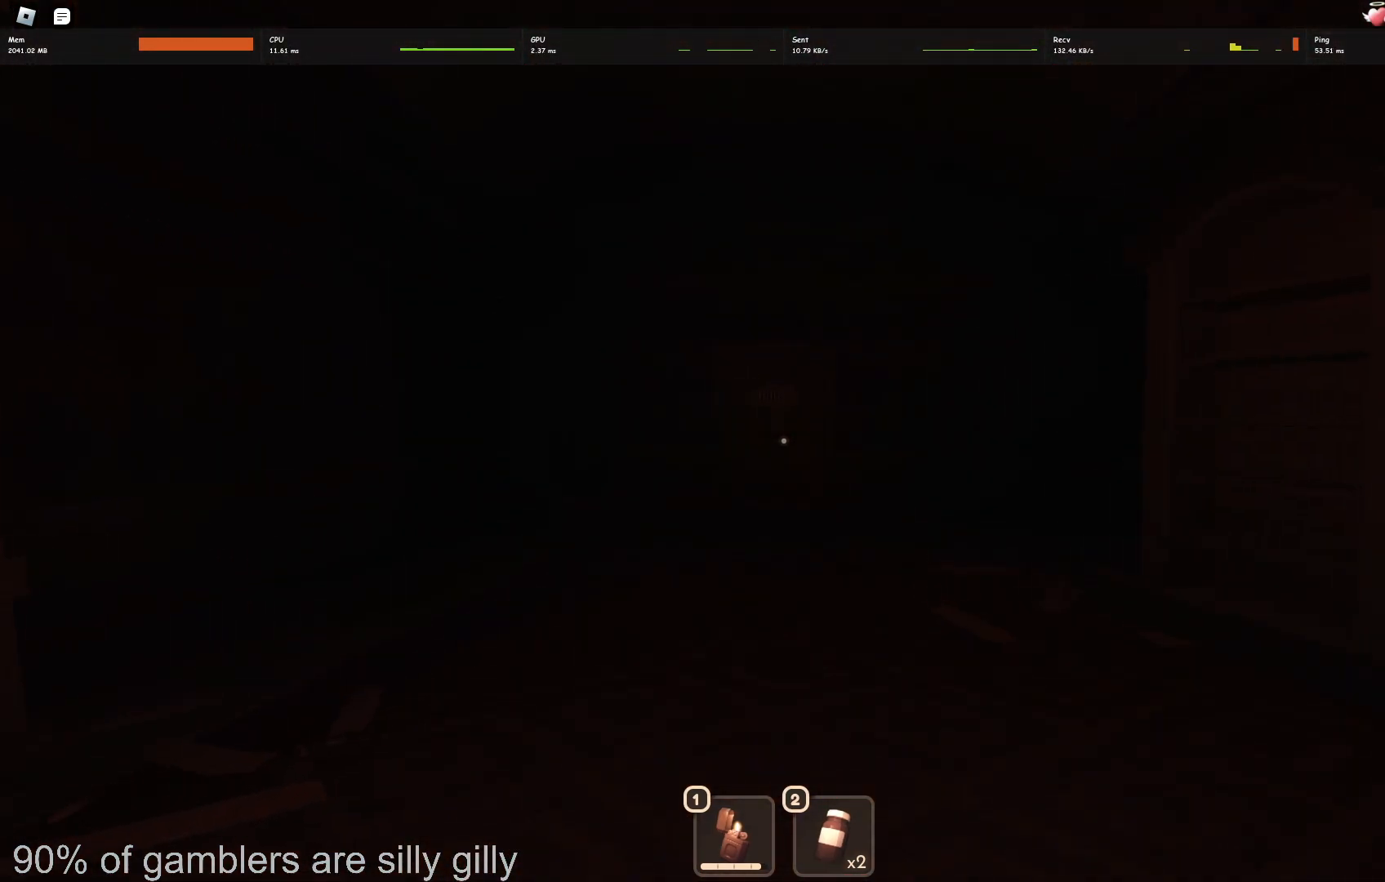
{"keys": ["w"], "events": []}
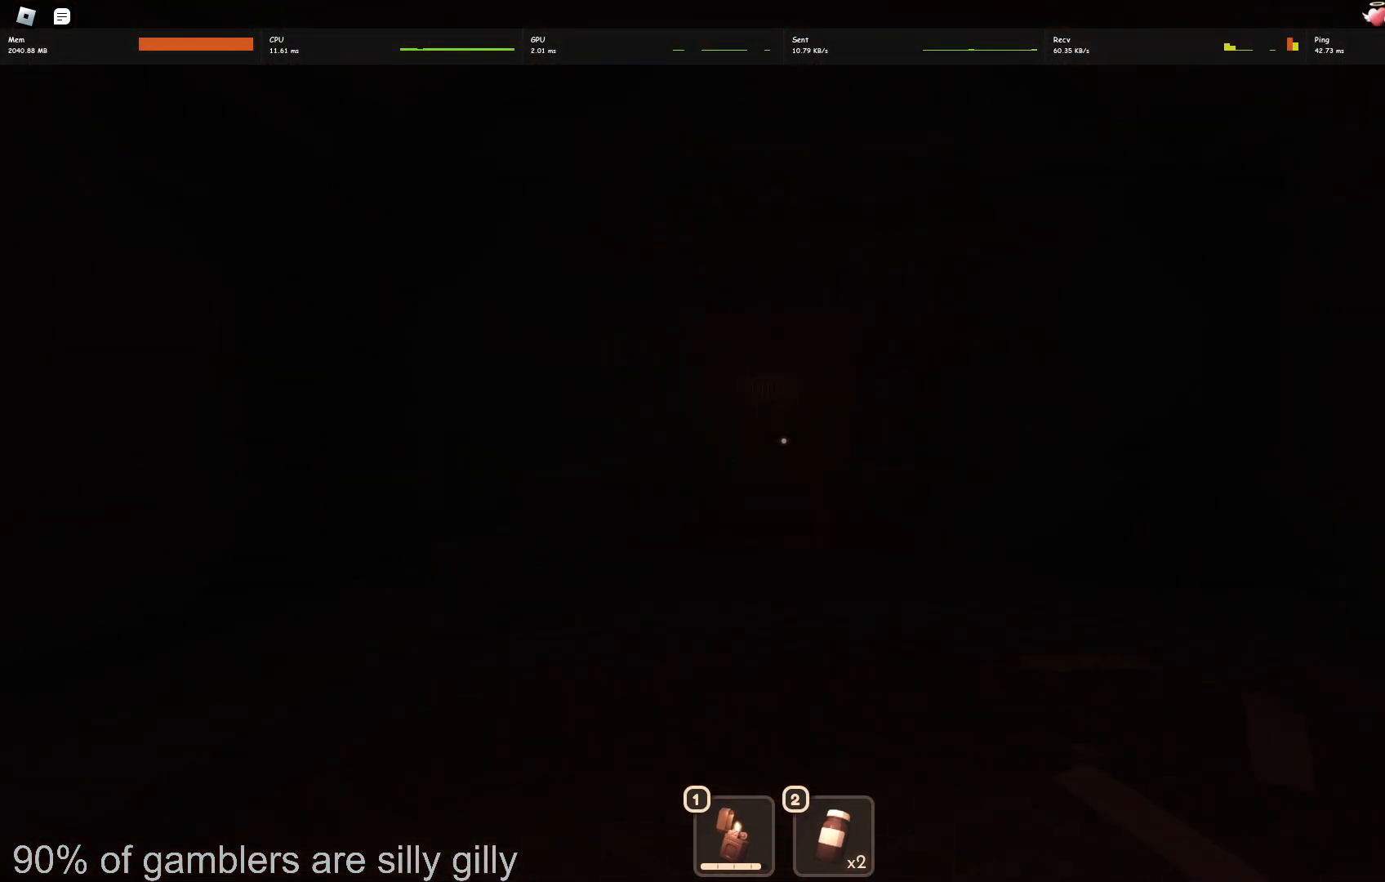
{"keys": ["w"], "events": []}
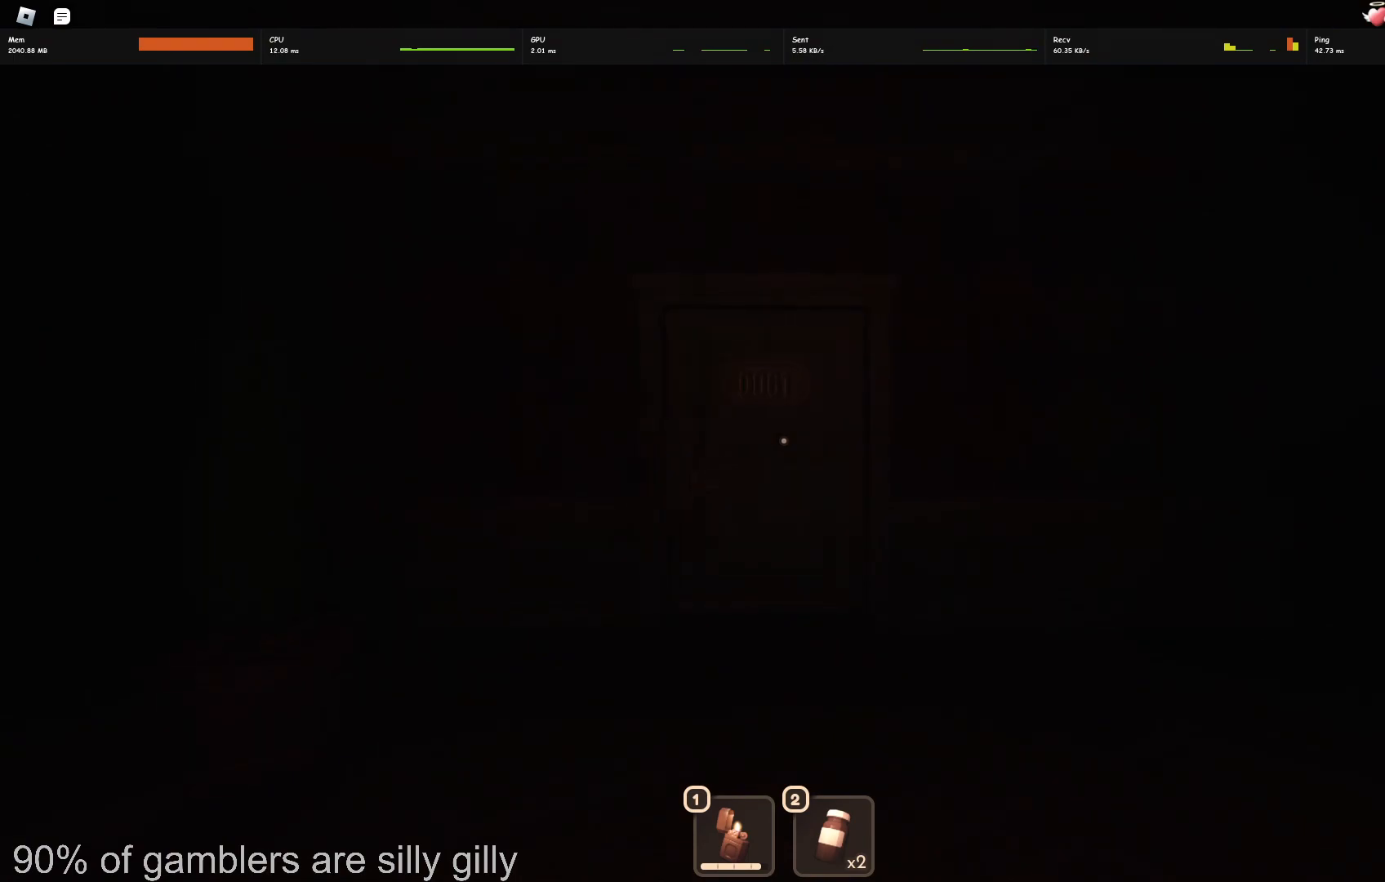
{"keys": ["w"], "events": []}
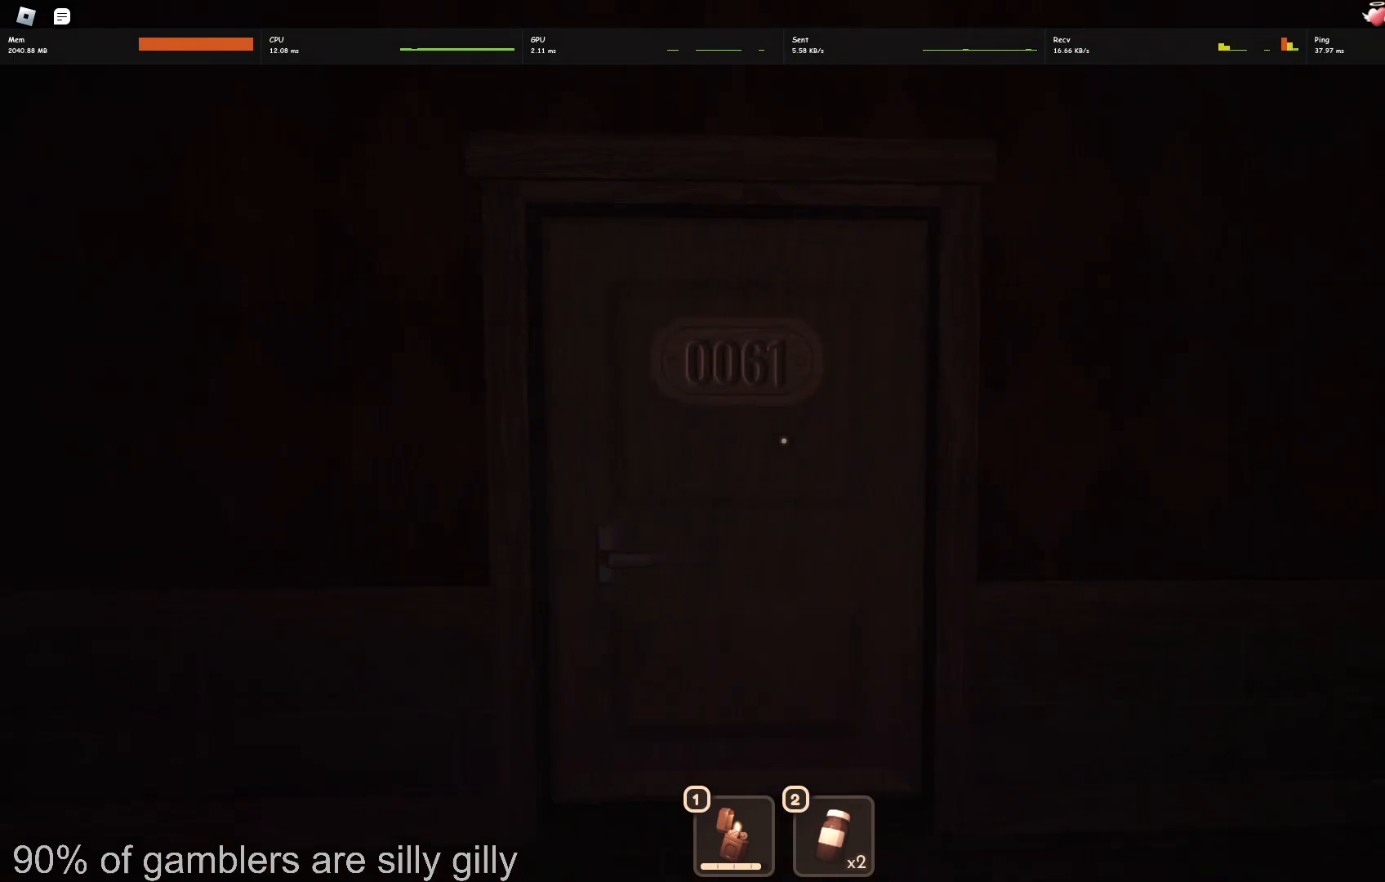
{"keys": ["w"], "events": []}
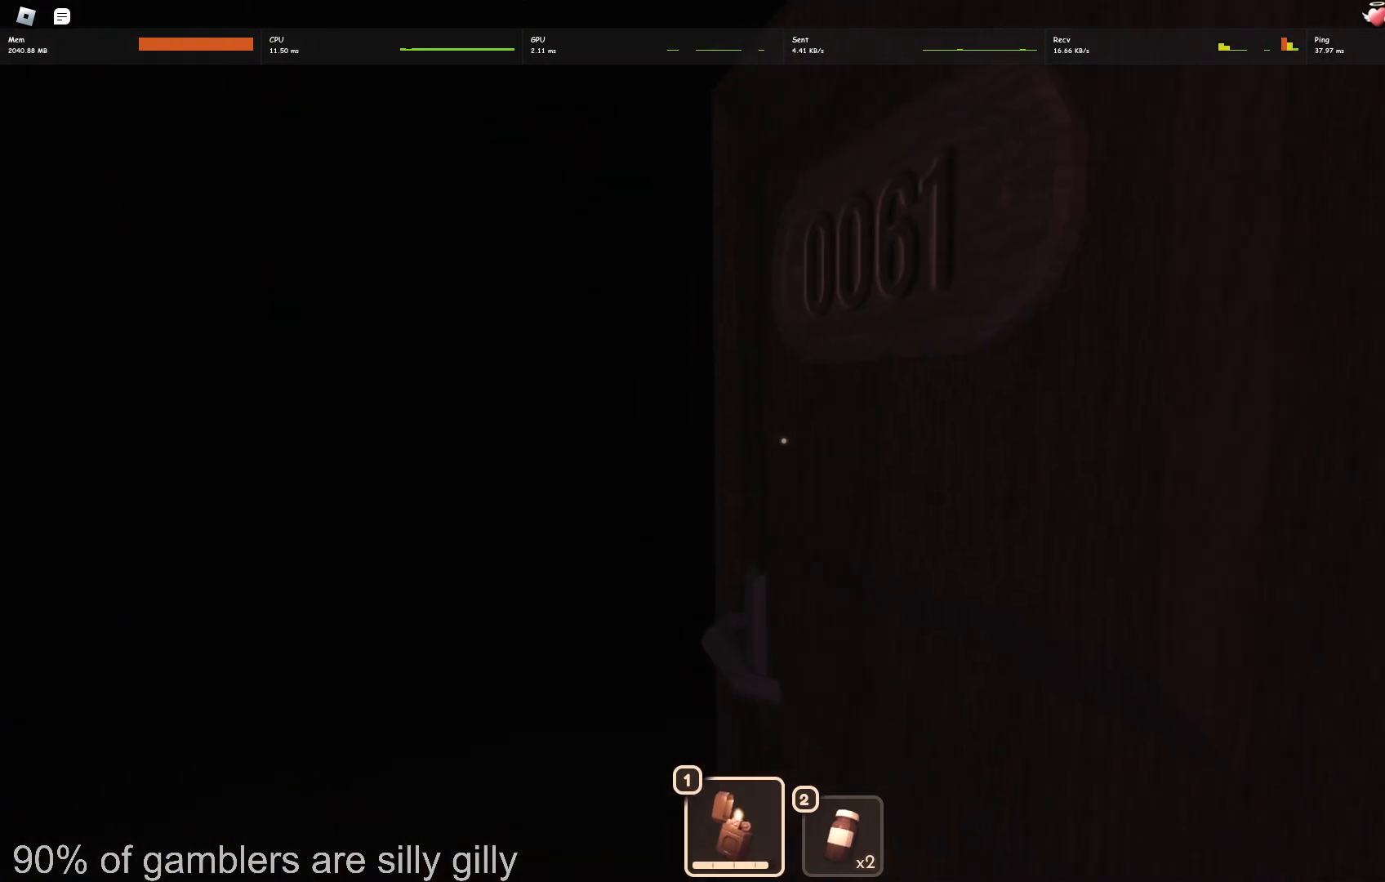
{"keys": ["w"], "events": []}
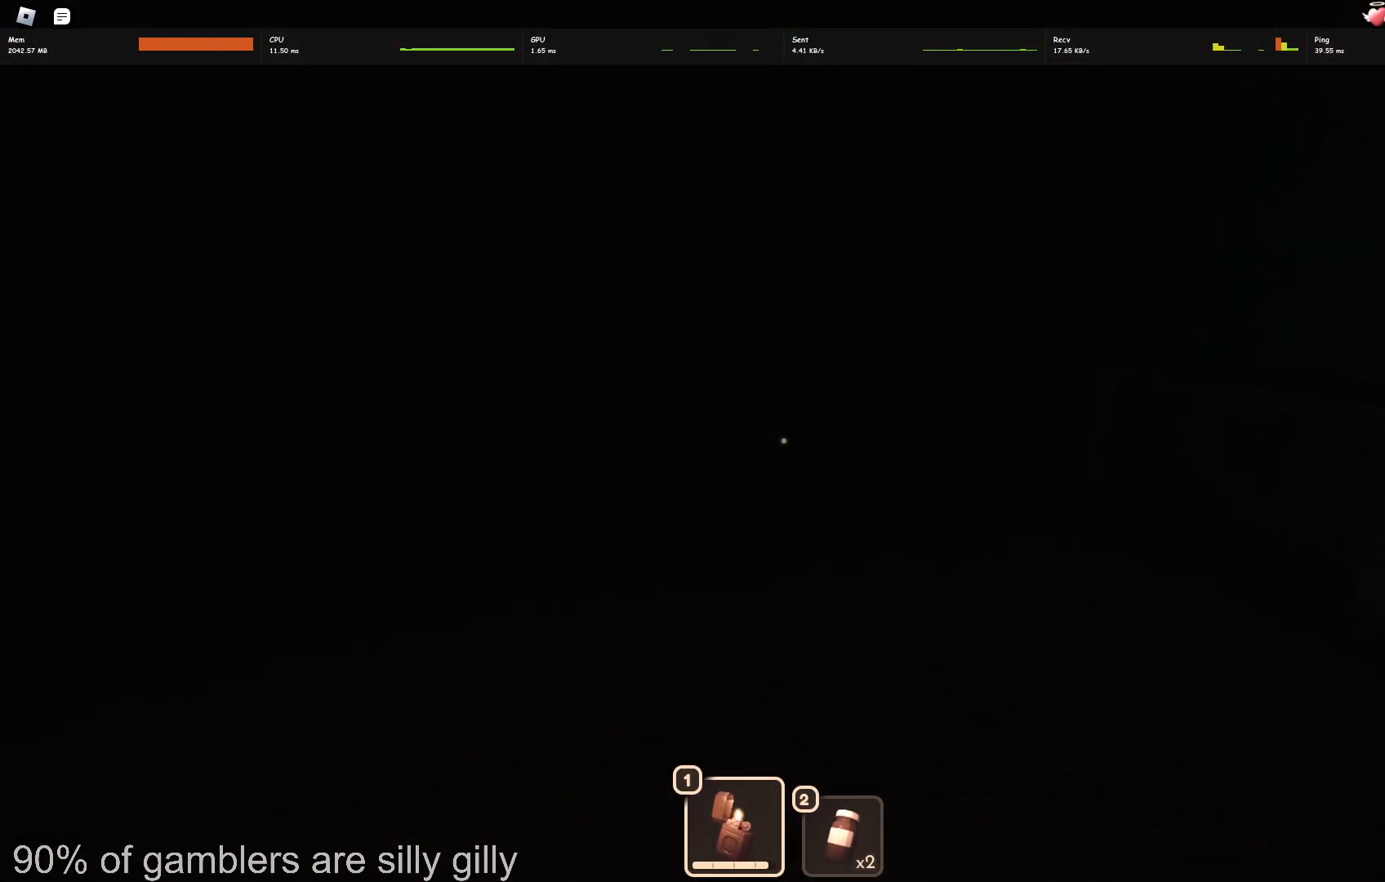
{"keys": ["w"], "events": []}
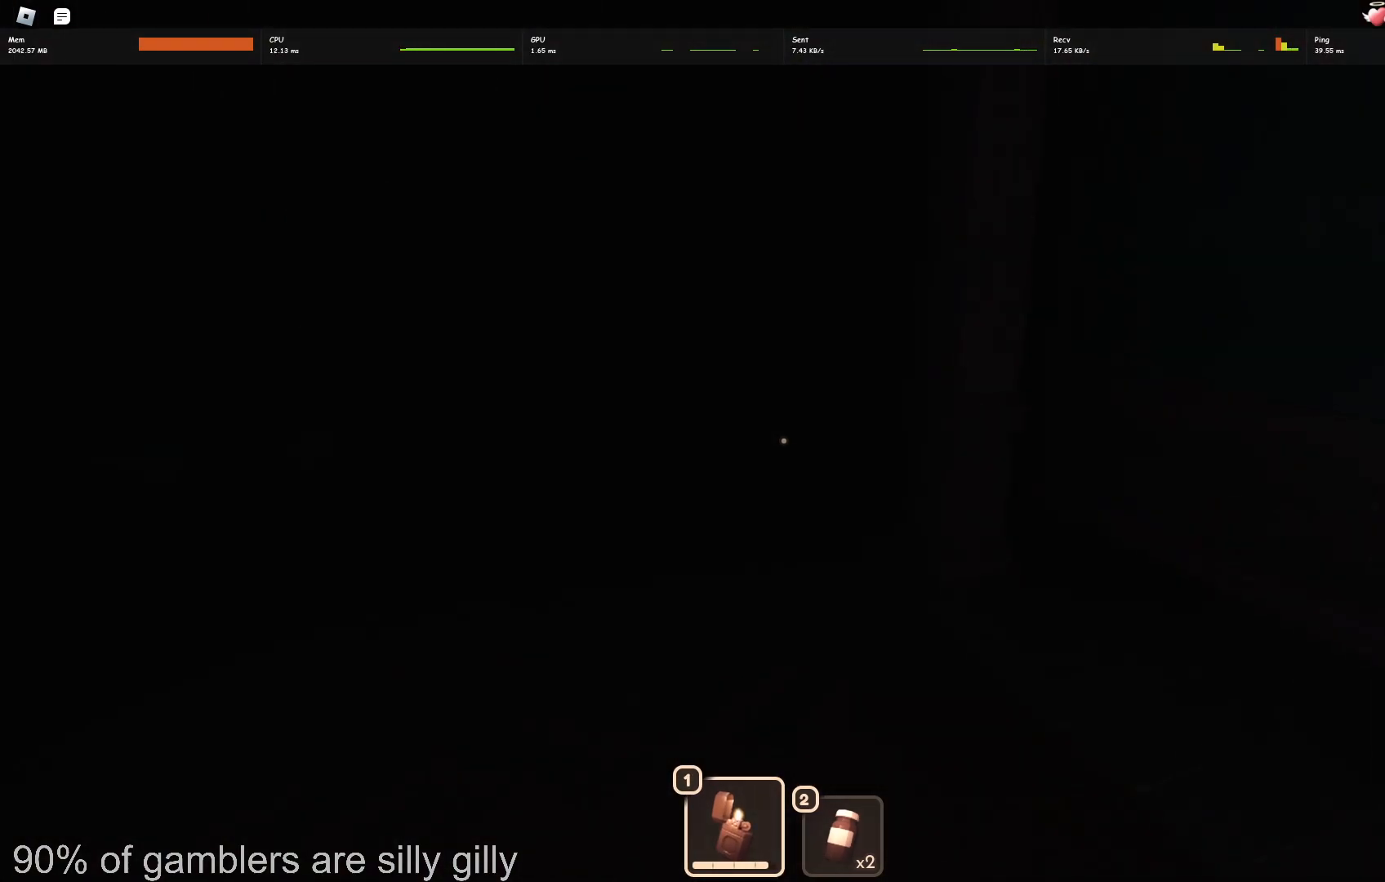
{"keys": ["w"], "events": []}
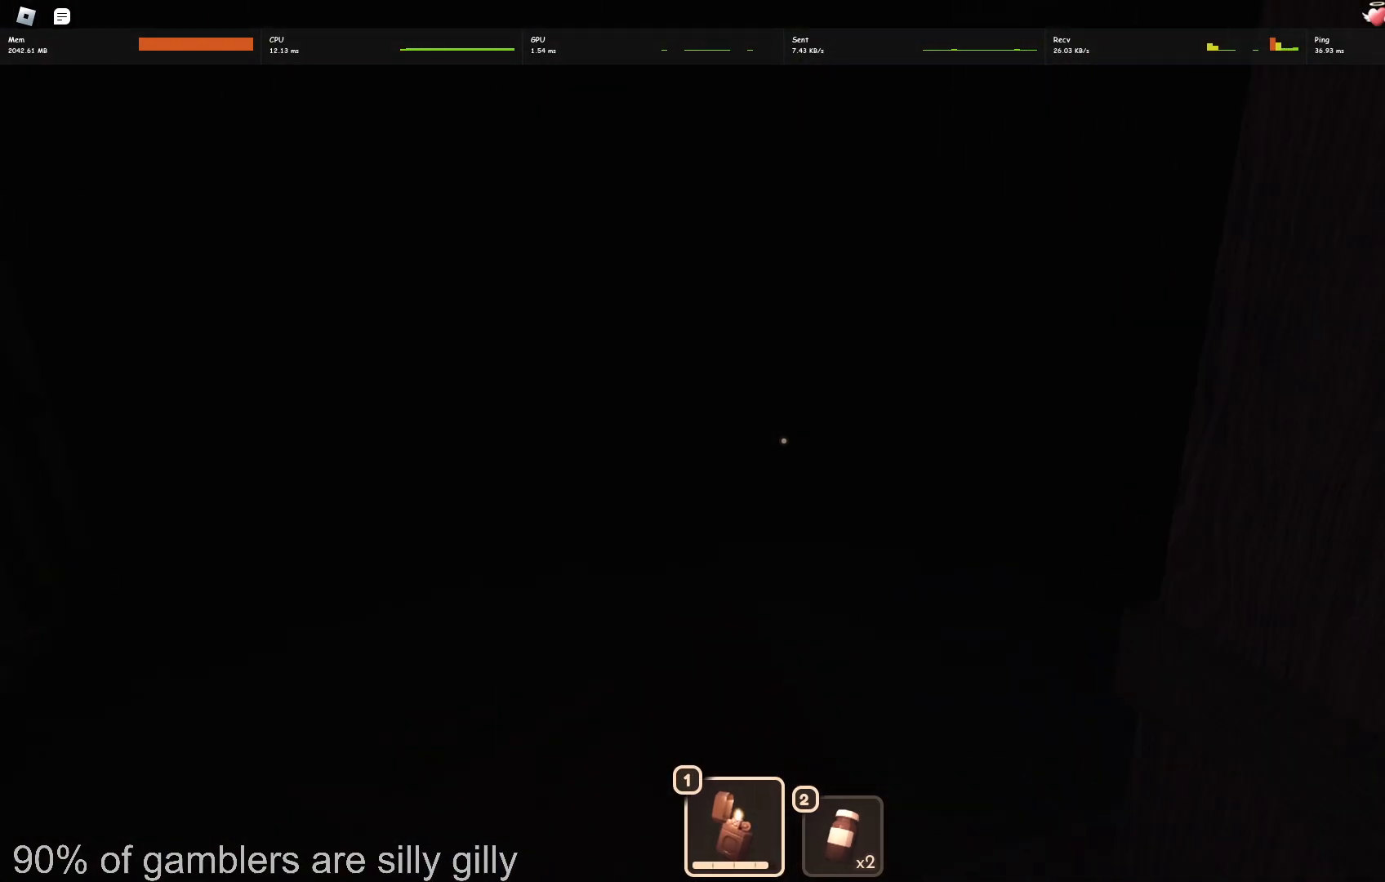
{"keys": ["w"], "events": []}
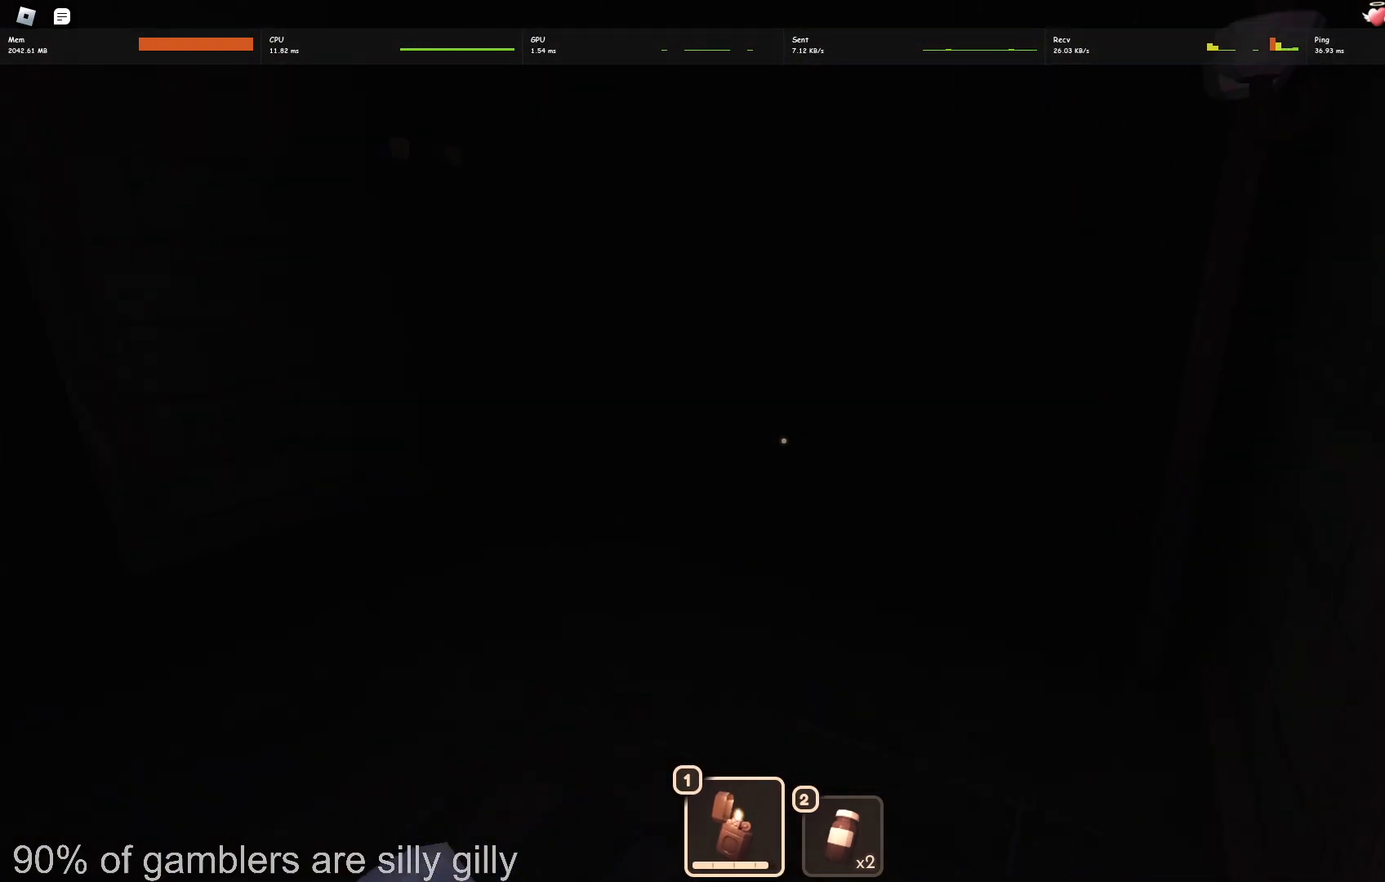
{"keys": ["w"], "events": []}
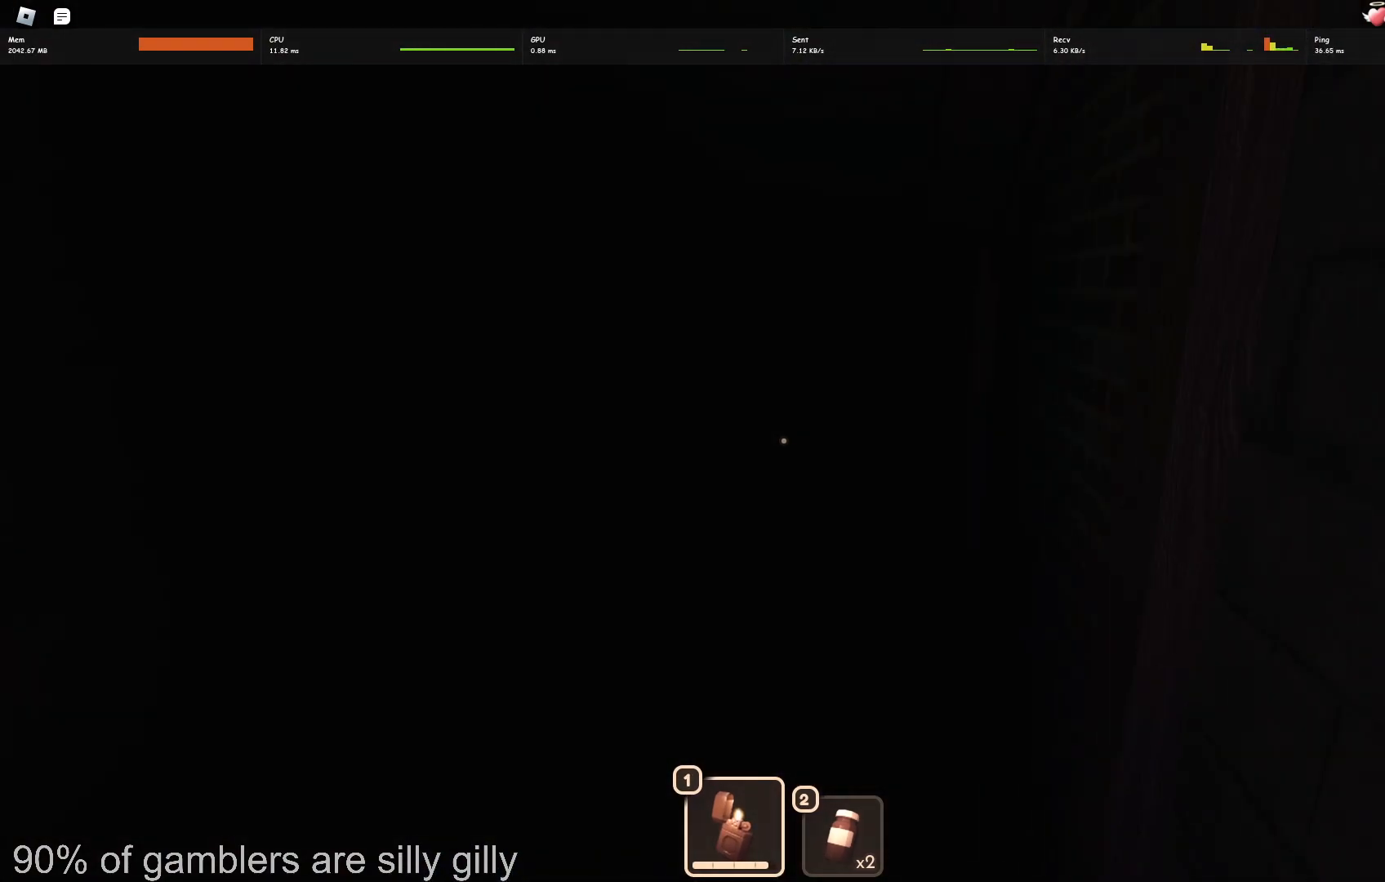
{"keys": ["w"], "events": []}
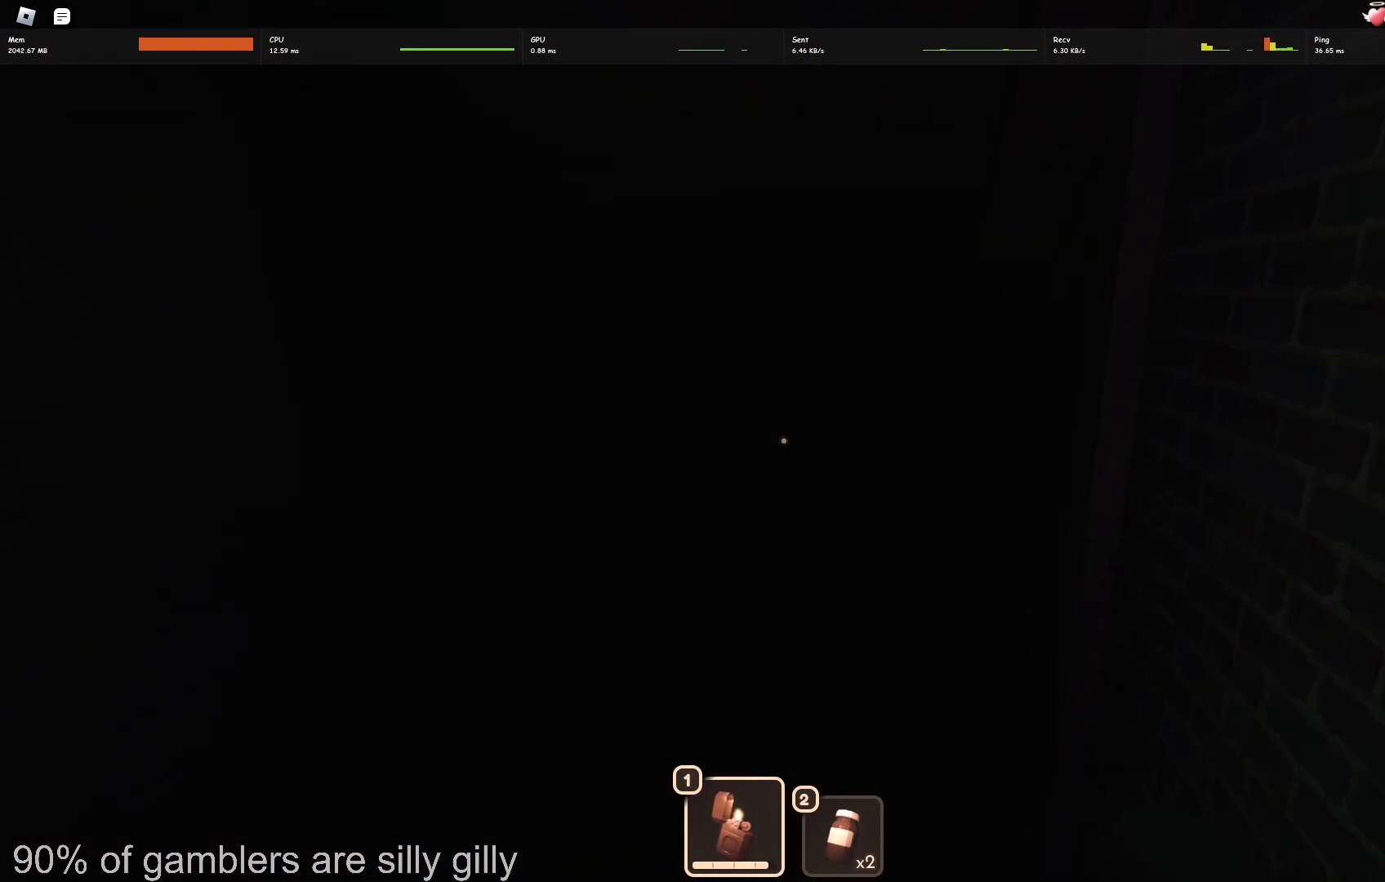
{"keys": ["w"], "events": []}
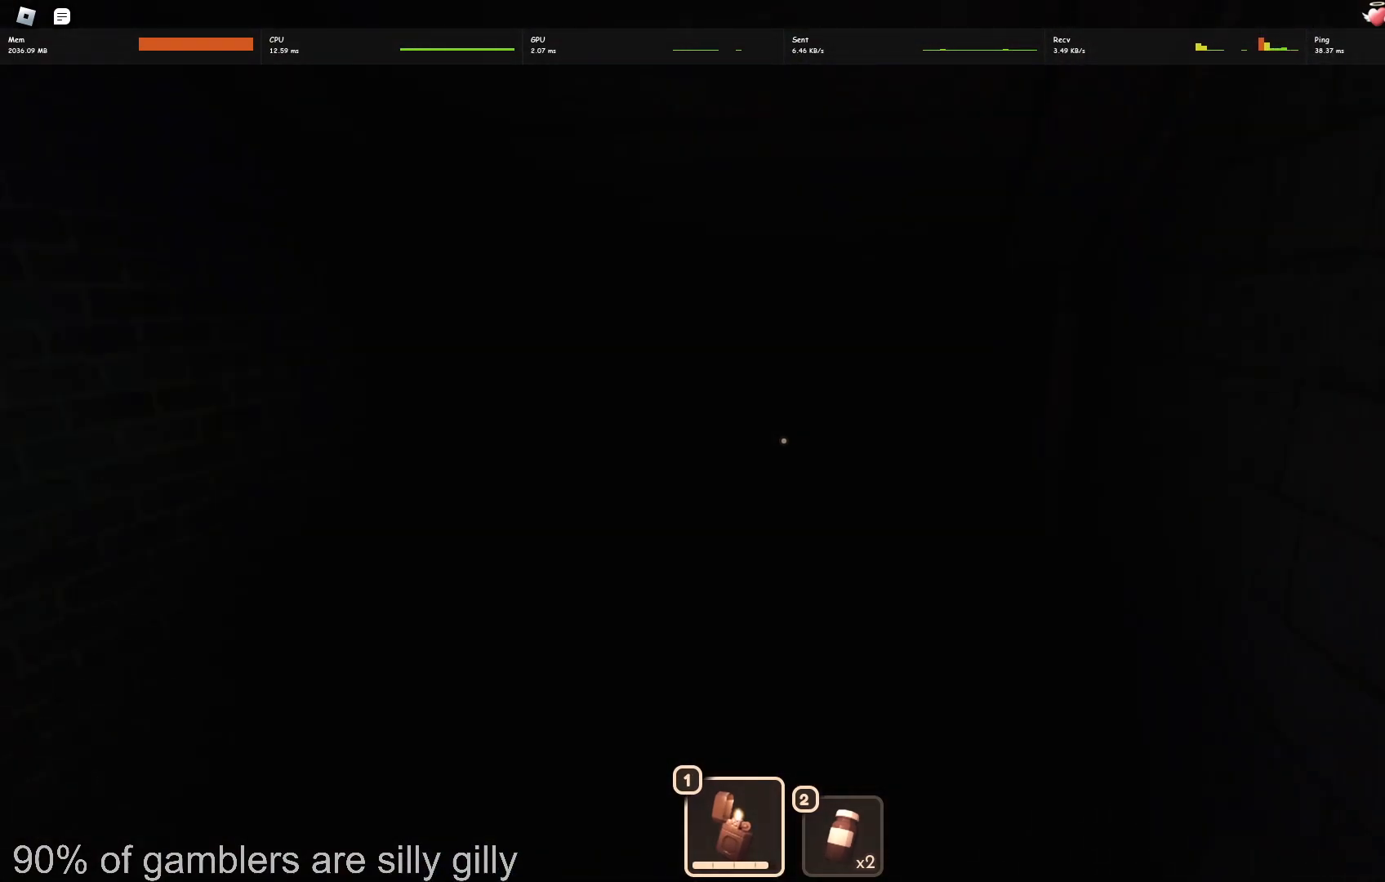
{"keys": ["w"], "events": []}
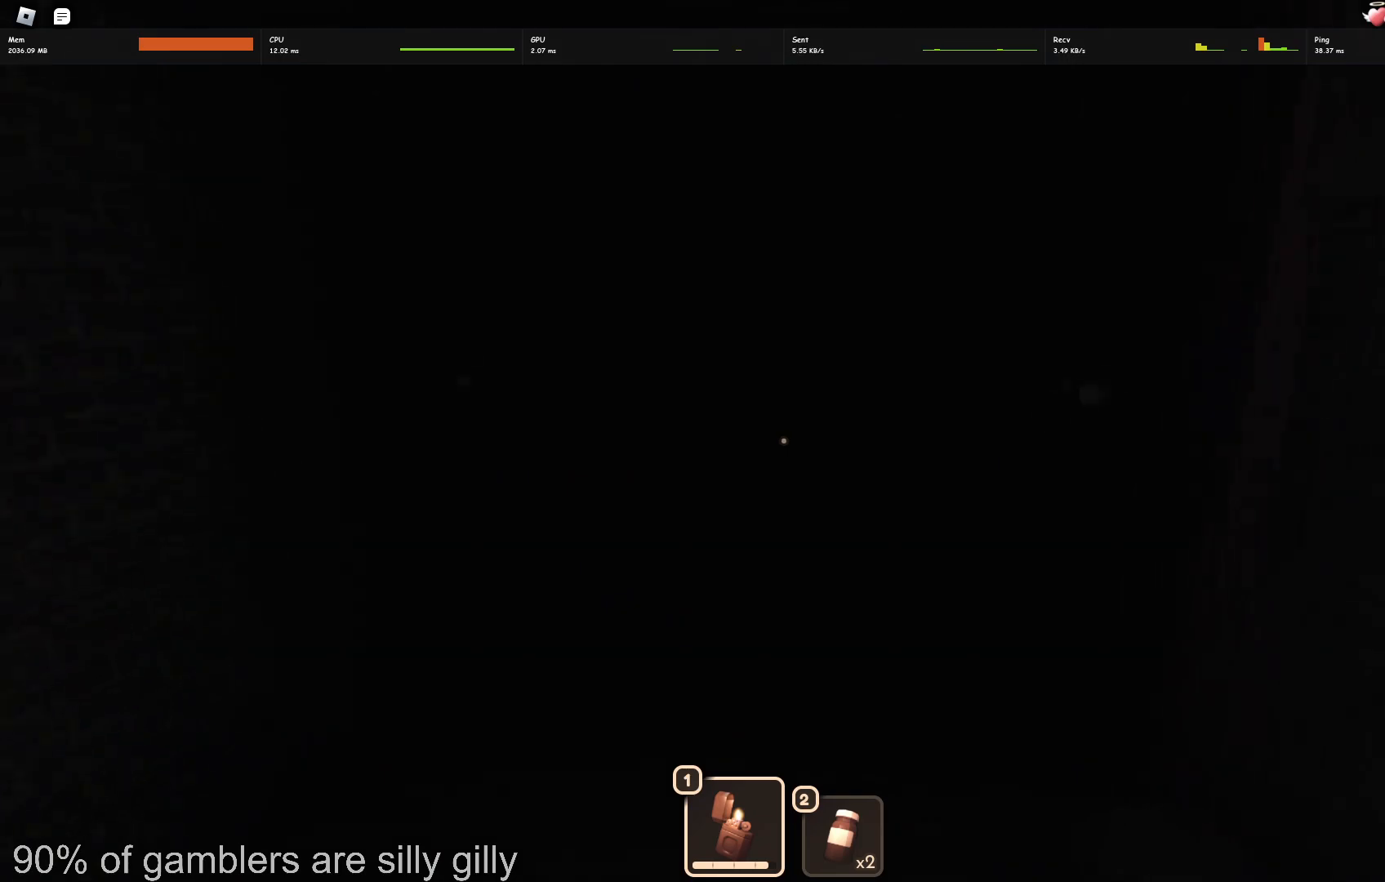
{"keys": ["w"], "events": []}
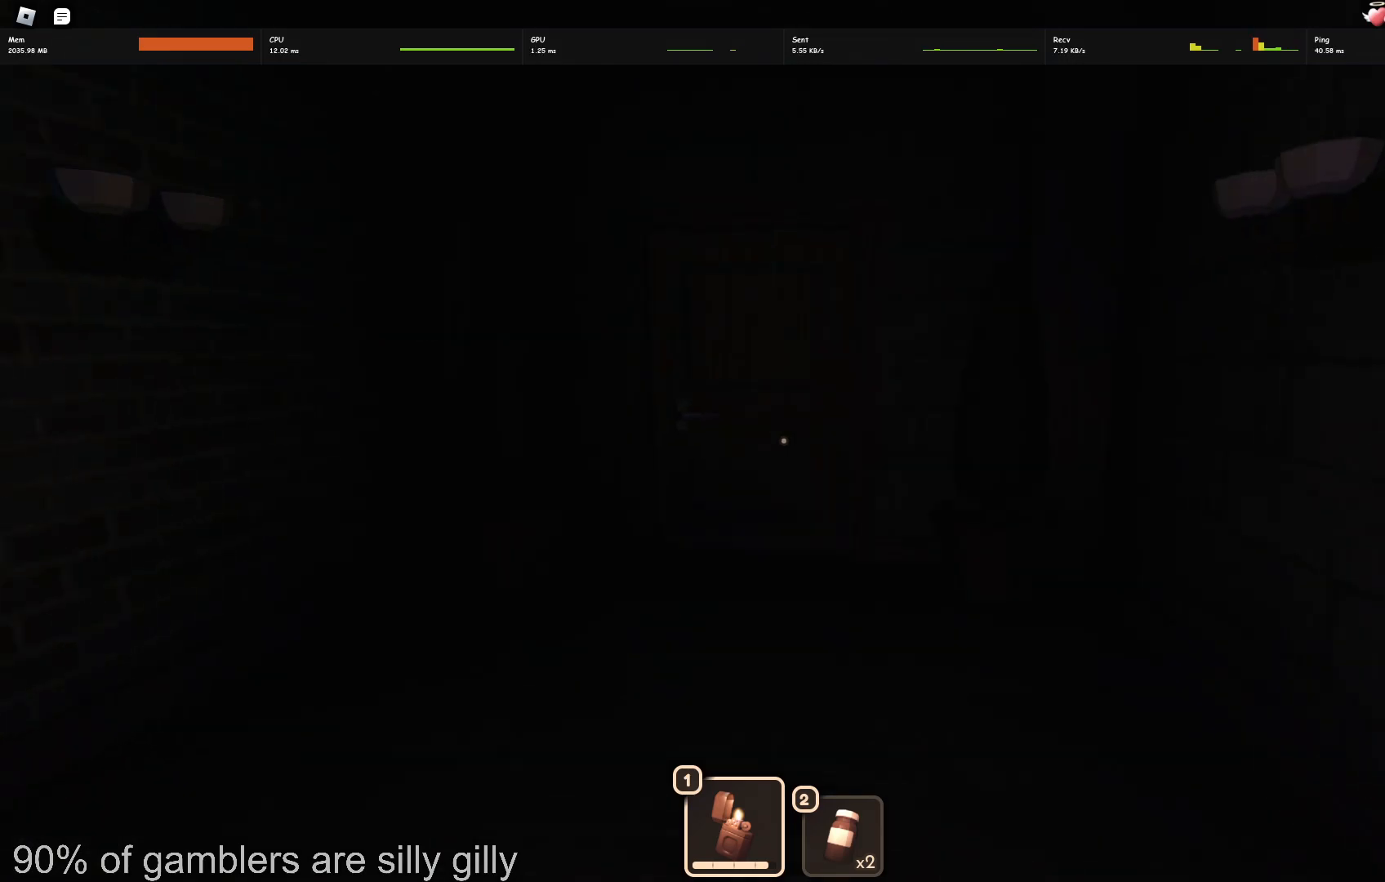
{"keys": ["w"], "events": []}
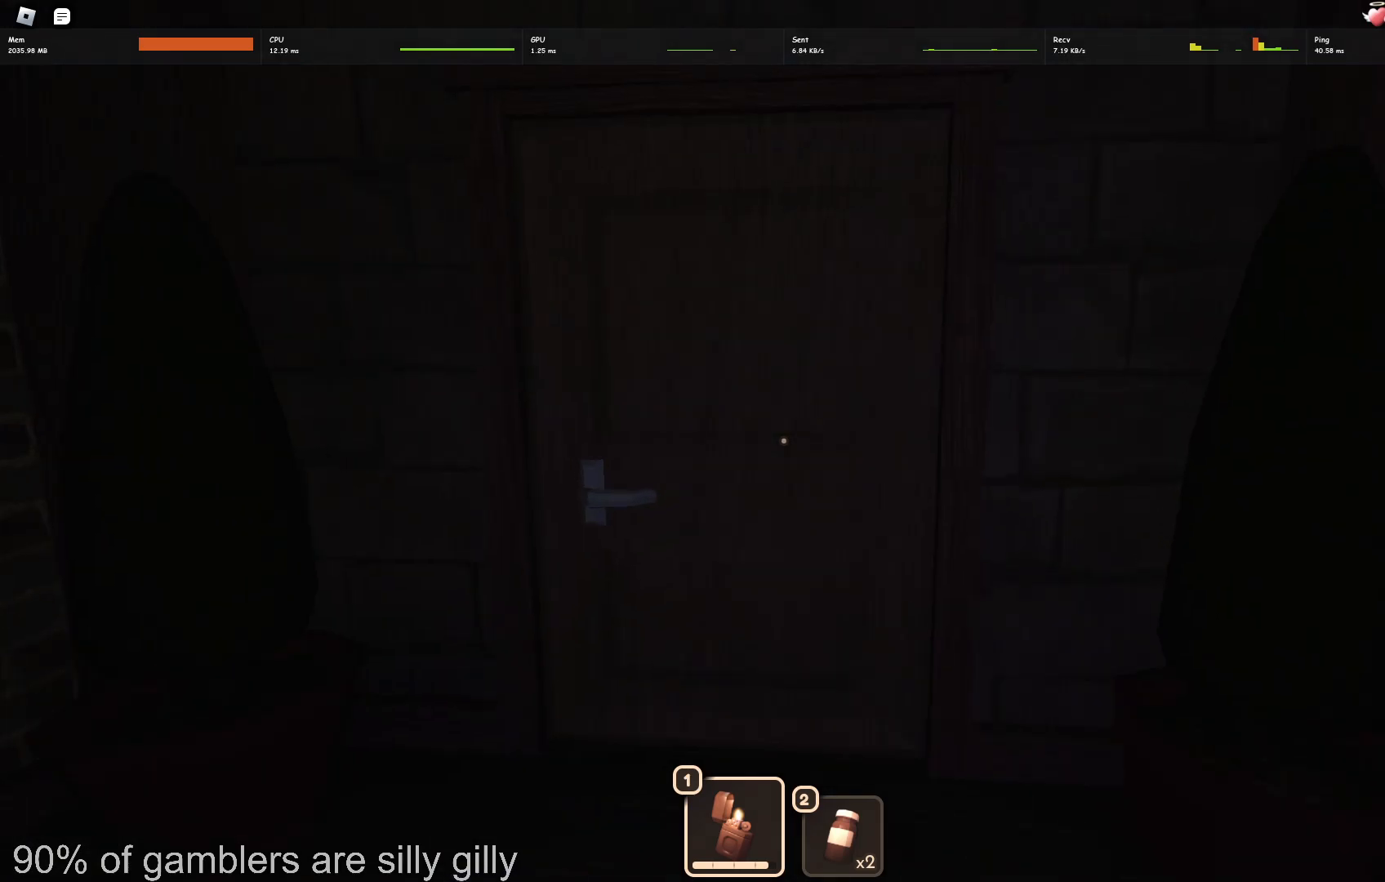
{"keys": ["w"], "events": []}
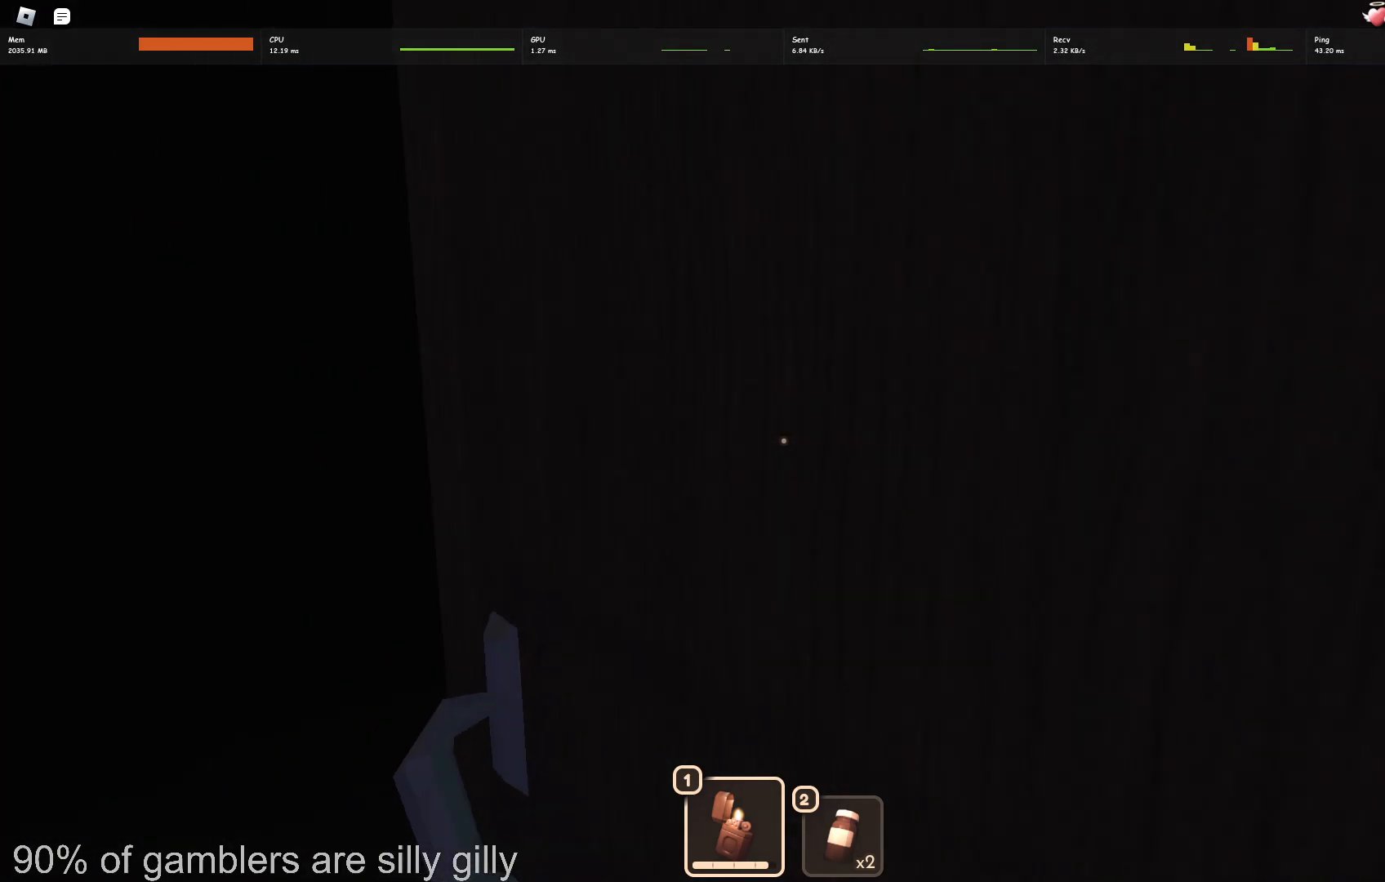
{"keys": ["w"], "events": []}